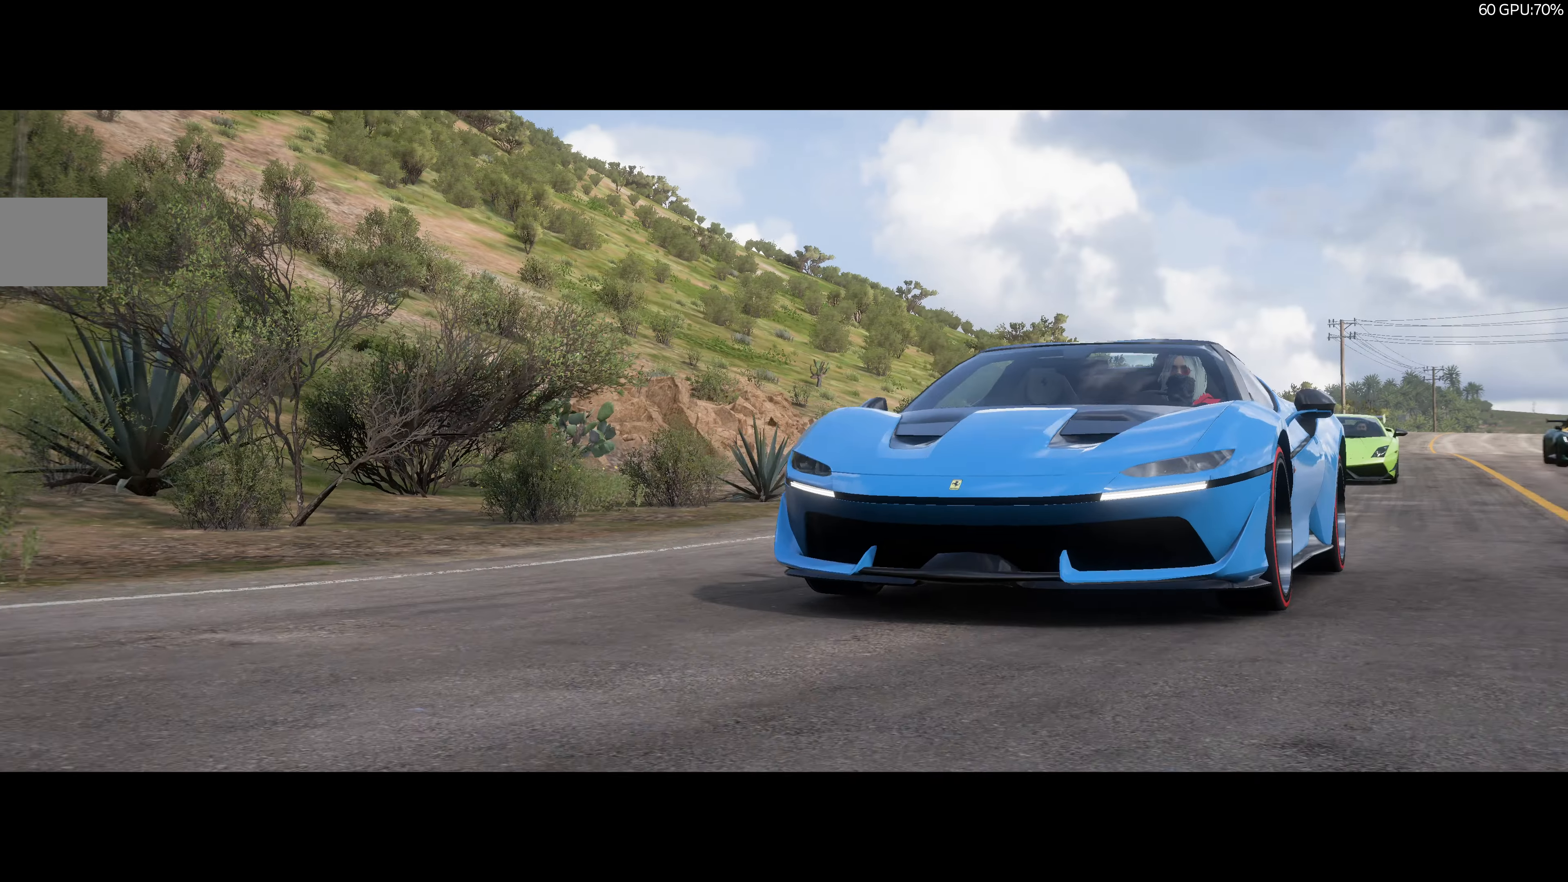
Gameplay with a controller (PlayStation layout); each line is a JSON object with the inputs held at the frame after it. "events" lists button and stick changes between this image and that frame as [ms after this image, input, new state], when the widget could be followed in between.
{"buttons": ["R2"], "left_stick": "center", "right_stick": "center", "events": [[67, "R2", "down"]]}
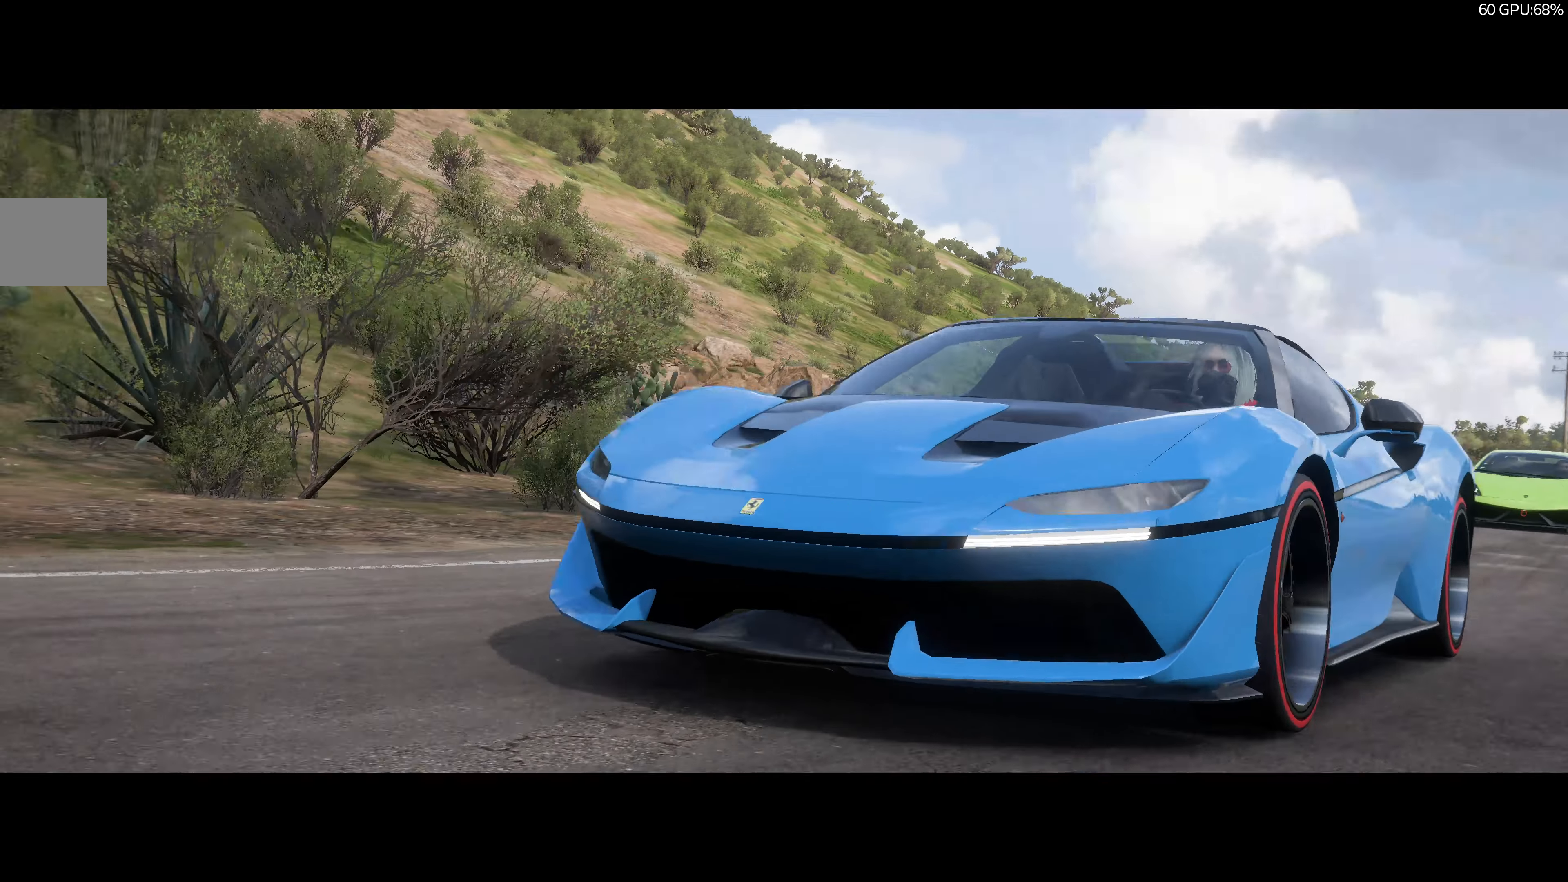
{"buttons": ["R2"], "left_stick": "center", "right_stick": "center", "events": []}
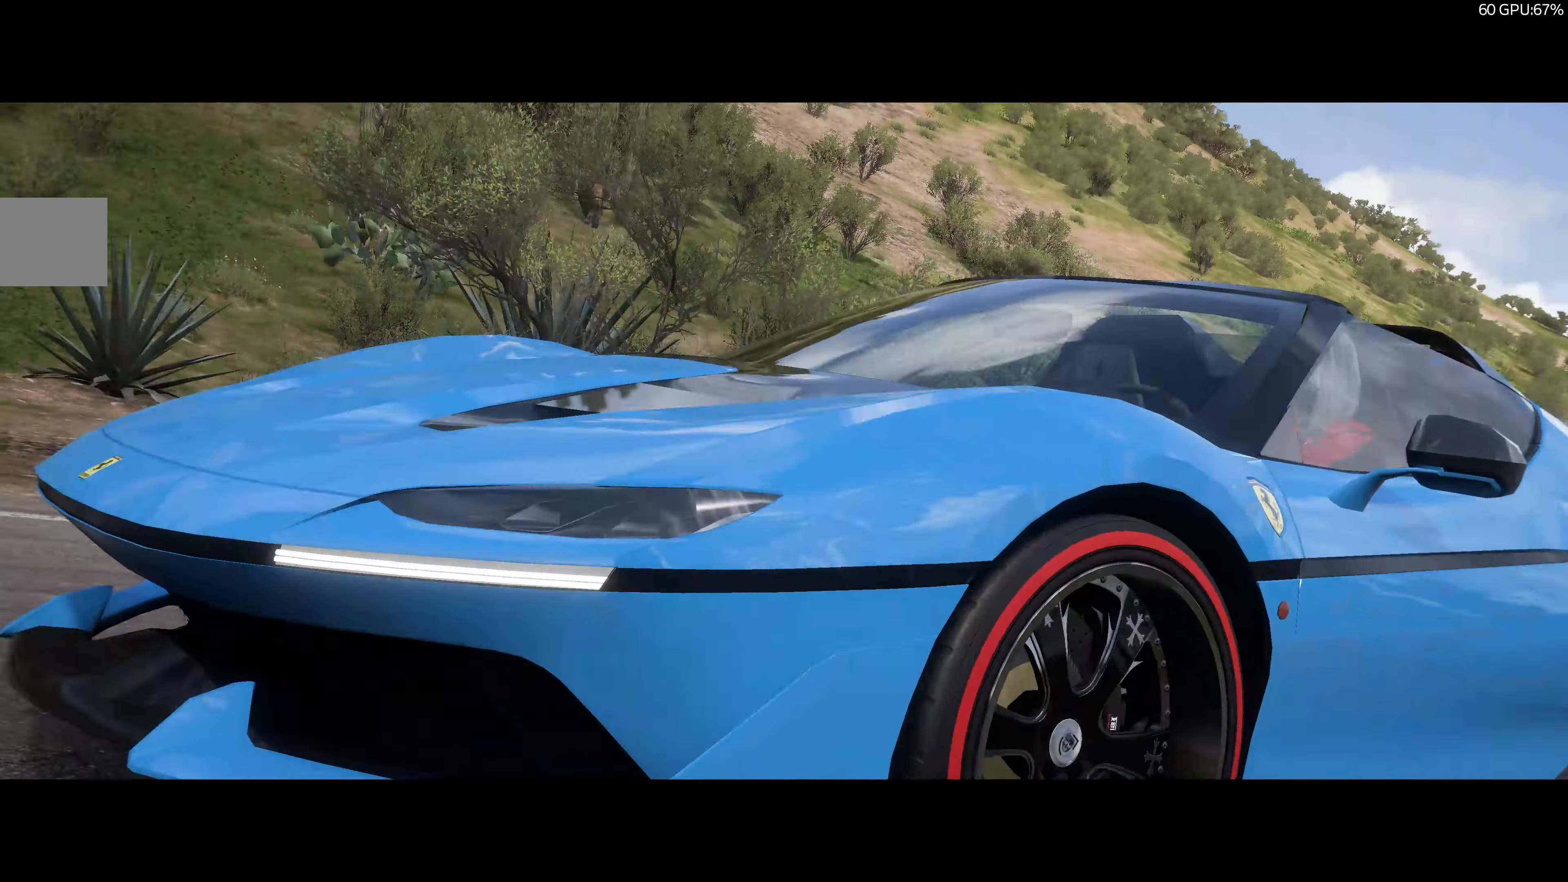
{"buttons": ["R2"], "left_stick": "center", "right_stick": "center", "events": []}
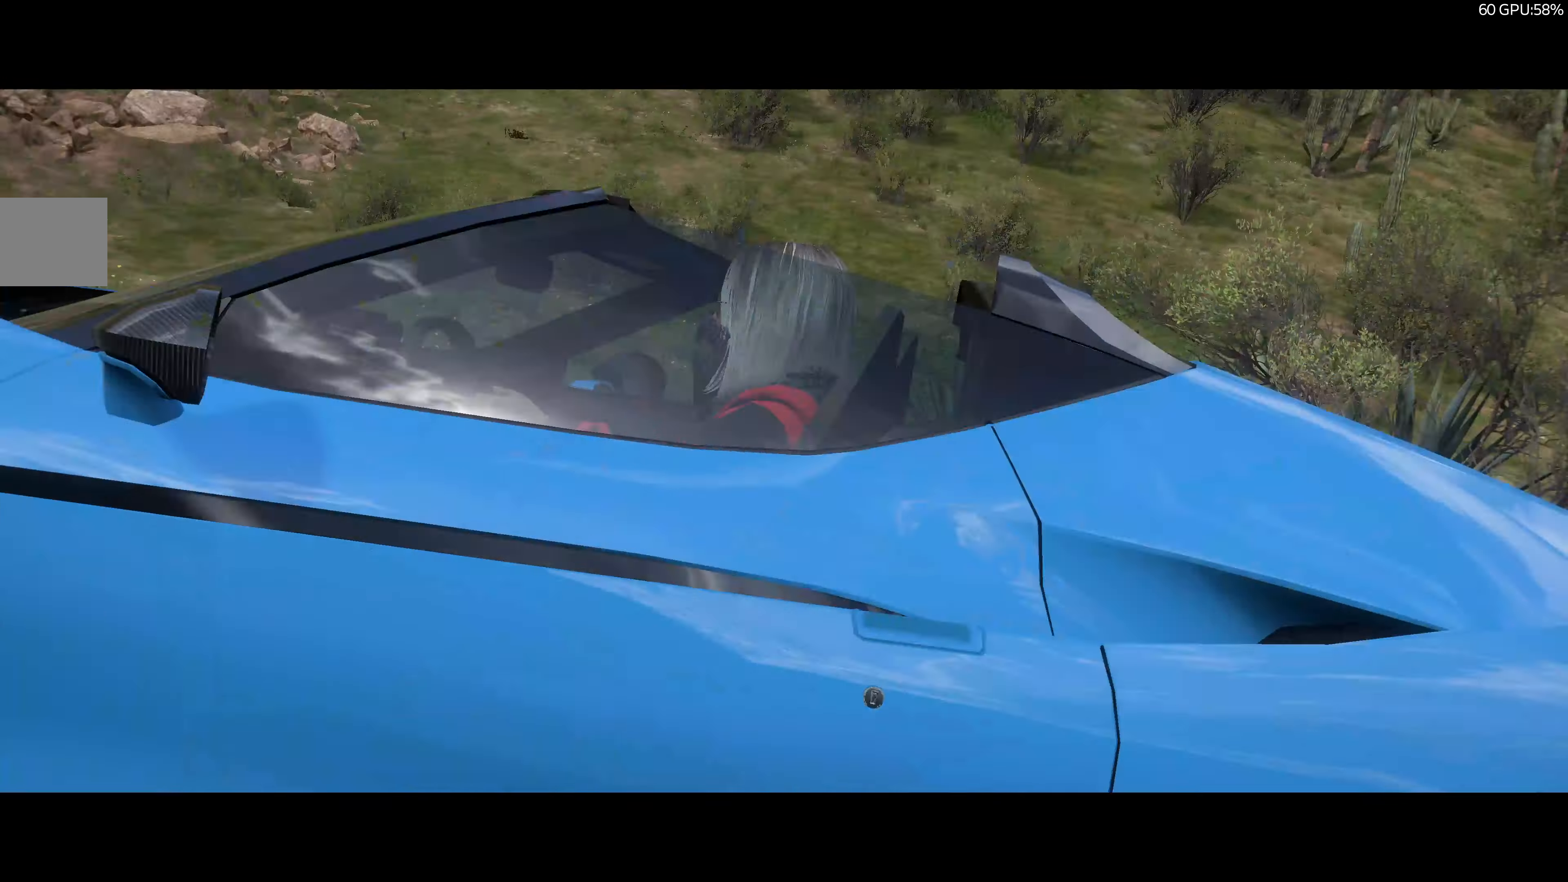
{"buttons": ["R2"], "left_stick": "center", "right_stick": "center", "events": []}
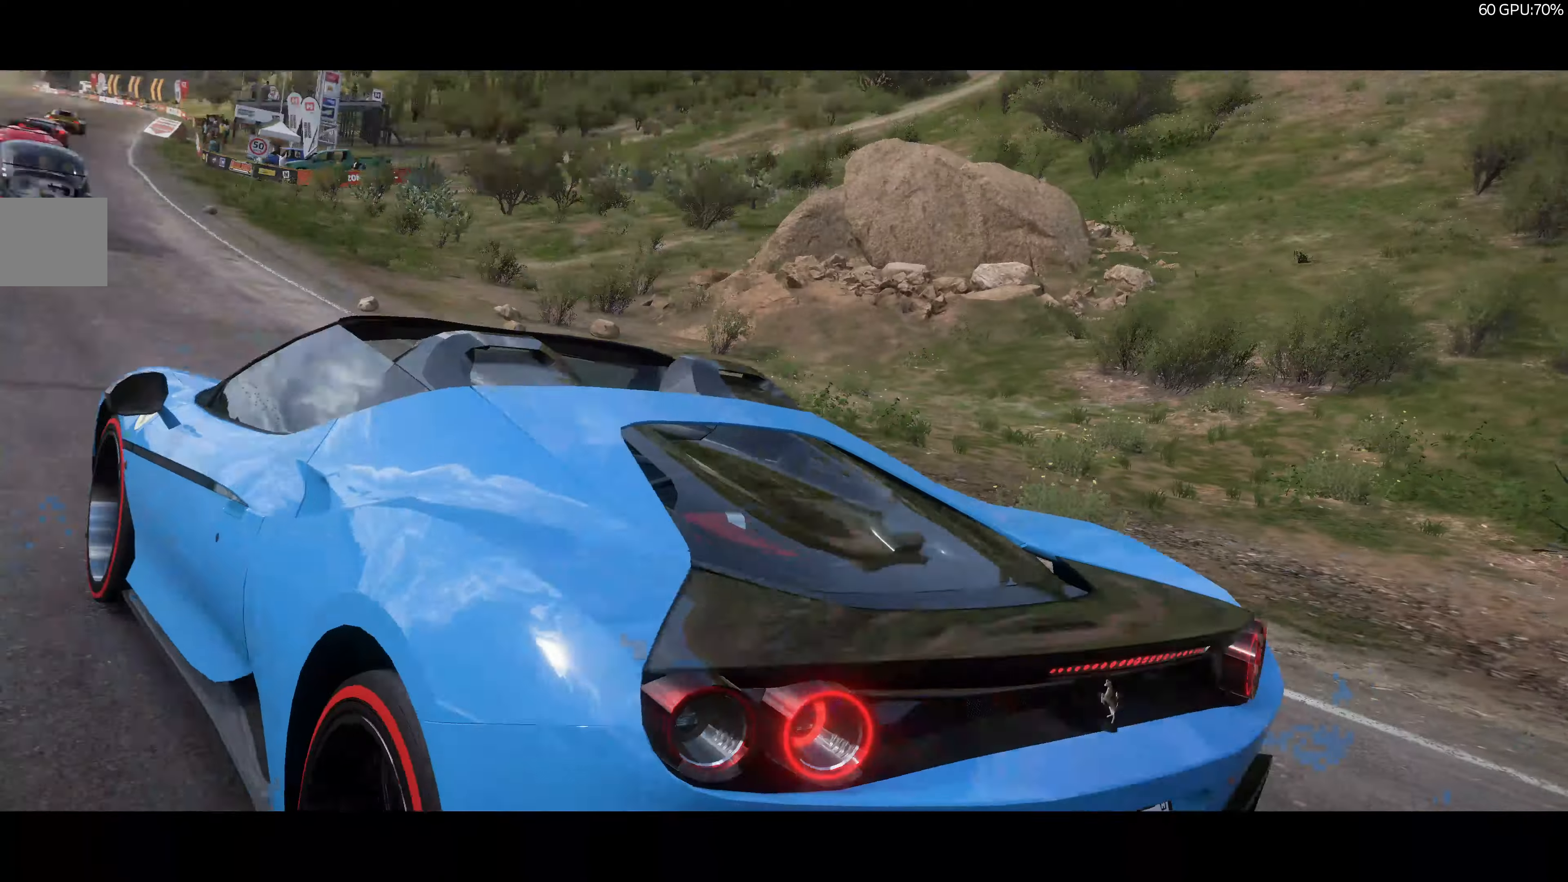
{"buttons": ["R2"], "left_stick": "center", "right_stick": "center", "events": []}
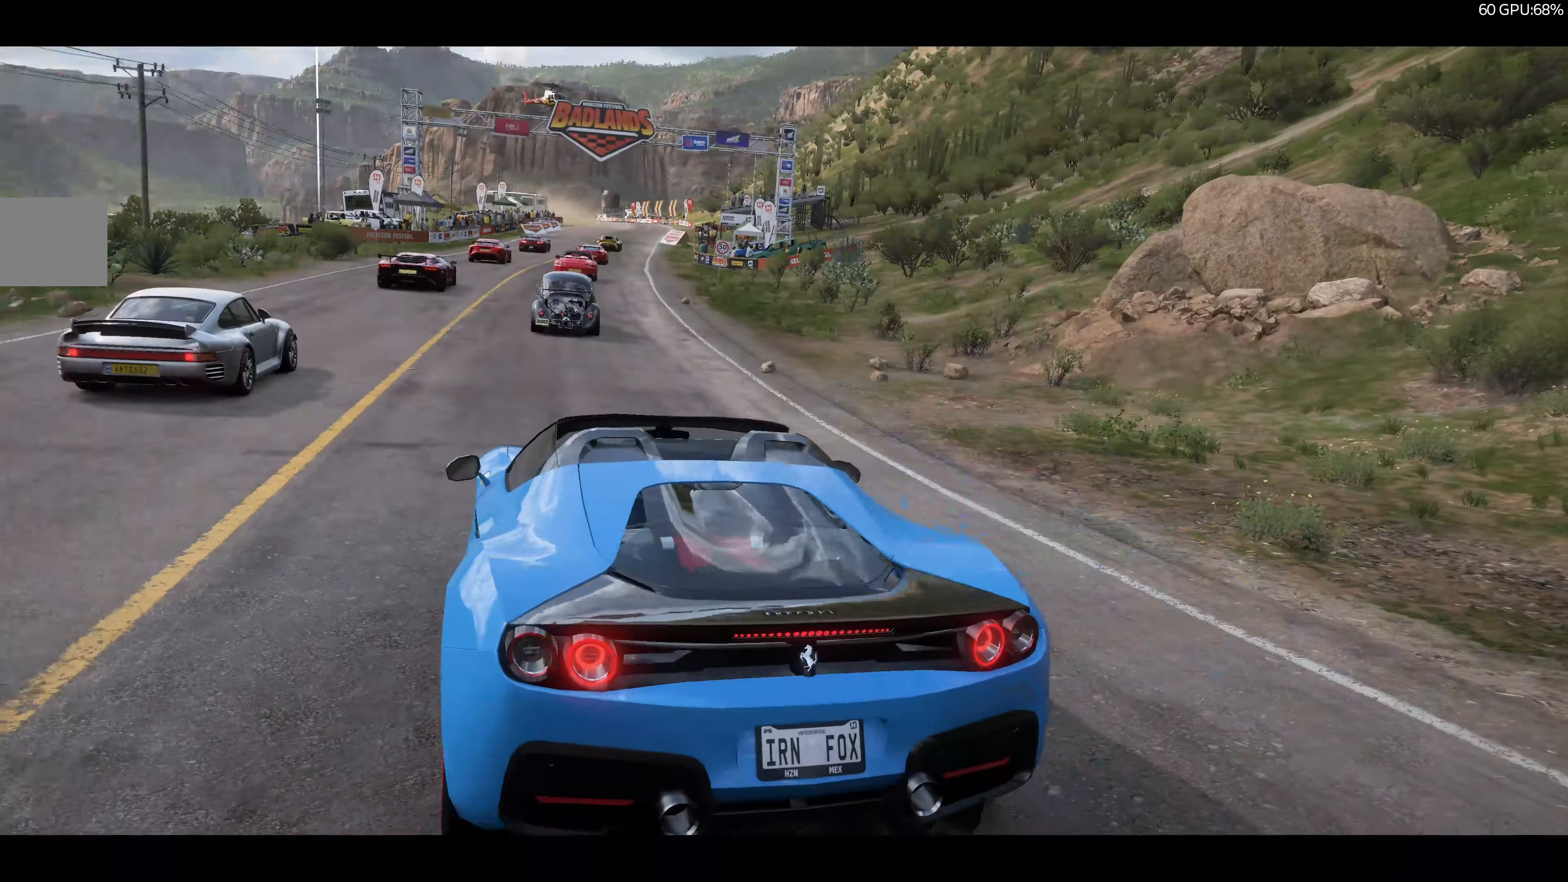
{"buttons": ["R2"], "left_stick": "center", "right_stick": "center", "events": []}
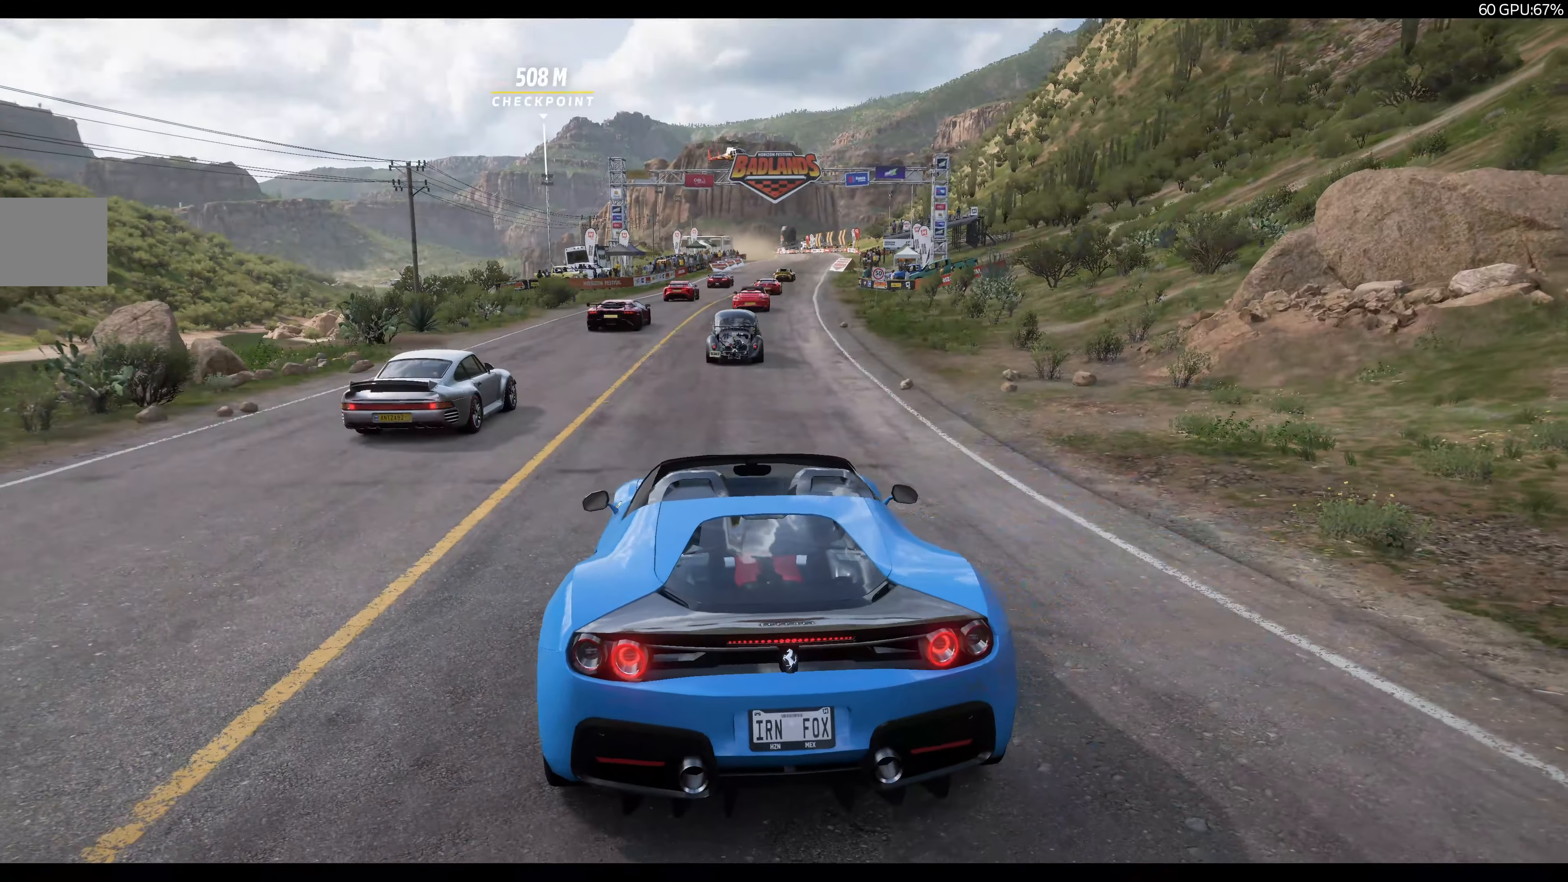
{"buttons": ["R2"], "left_stick": "center", "right_stick": "center", "events": []}
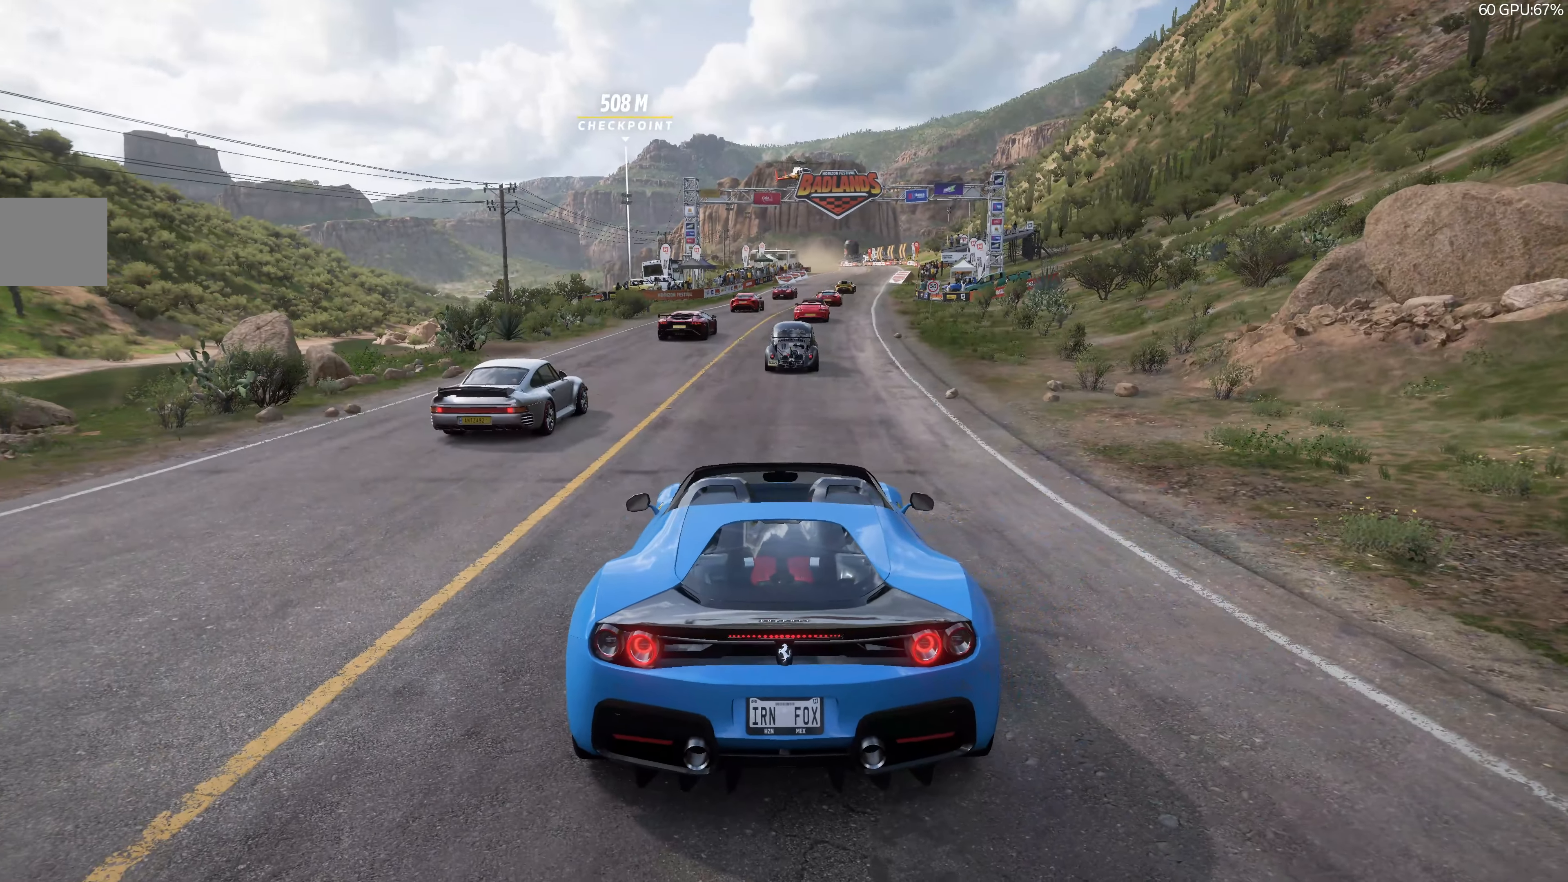
{"buttons": ["R2"], "left_stick": "center", "right_stick": "center", "events": []}
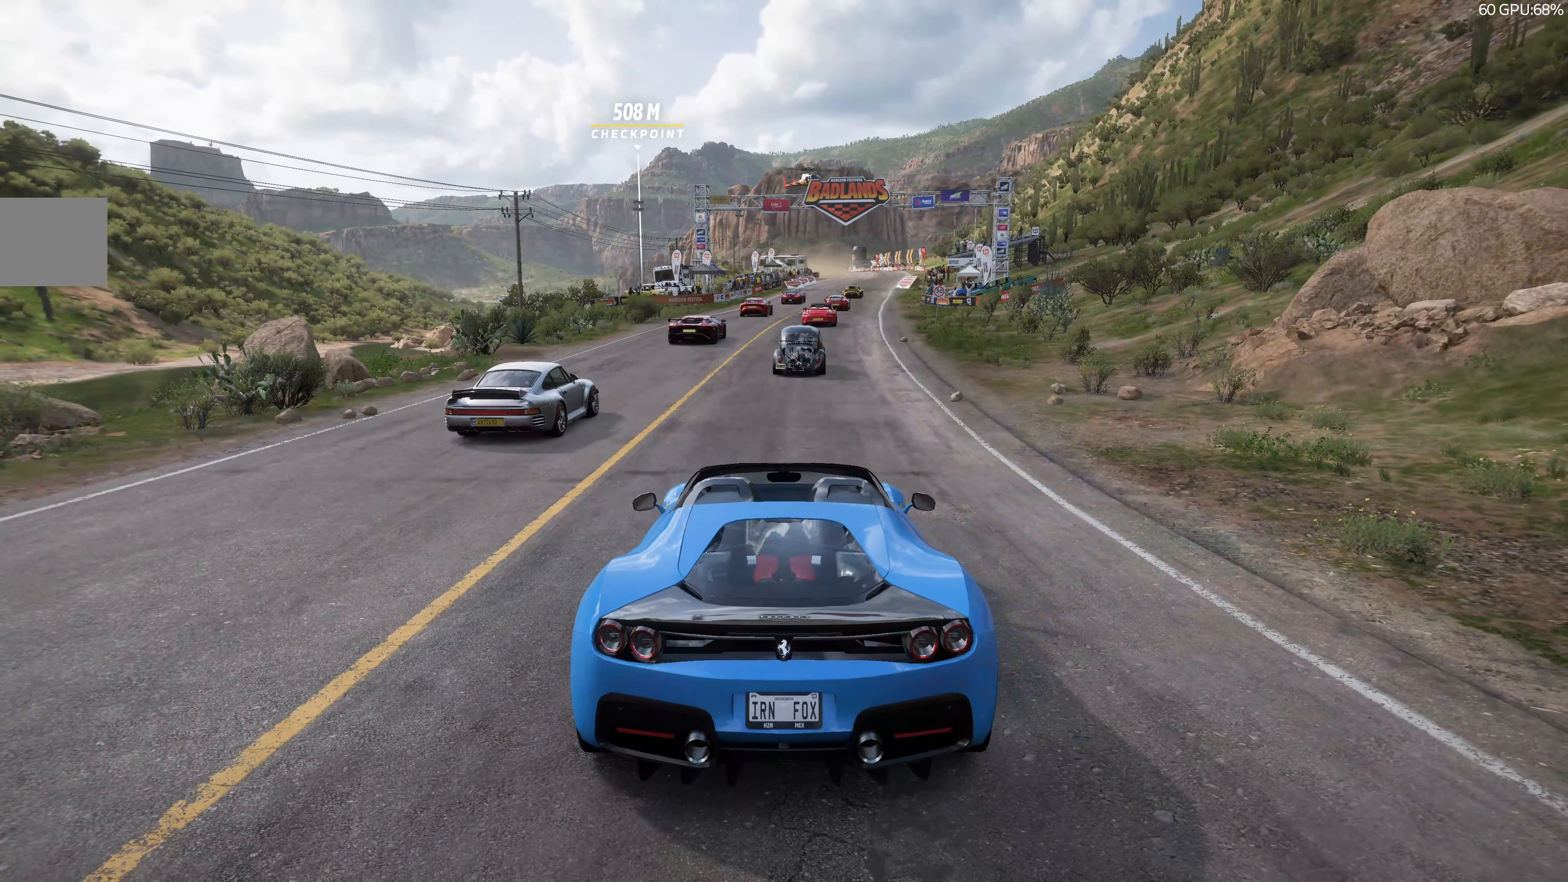
{"buttons": ["CROSS", "R2"], "left_stick": "center", "right_stick": "center", "events": [[400, "CROSS", "down"]]}
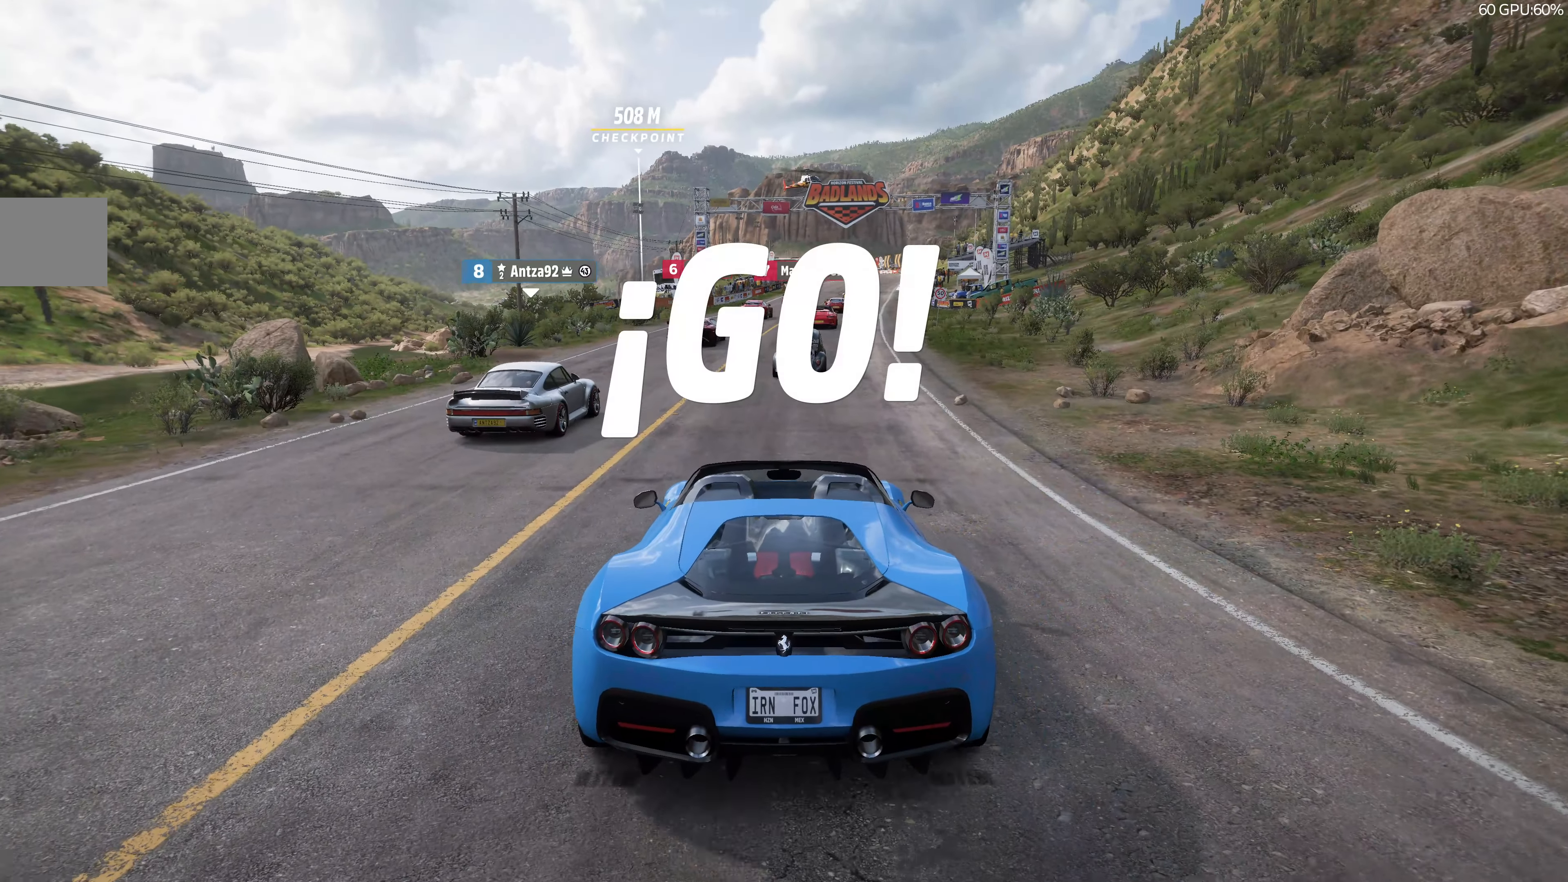
{"buttons": ["R2"], "left_stick": "up", "right_stick": "center", "events": [[133, "CROSS", "up"], [266, "left_stick", "up"]]}
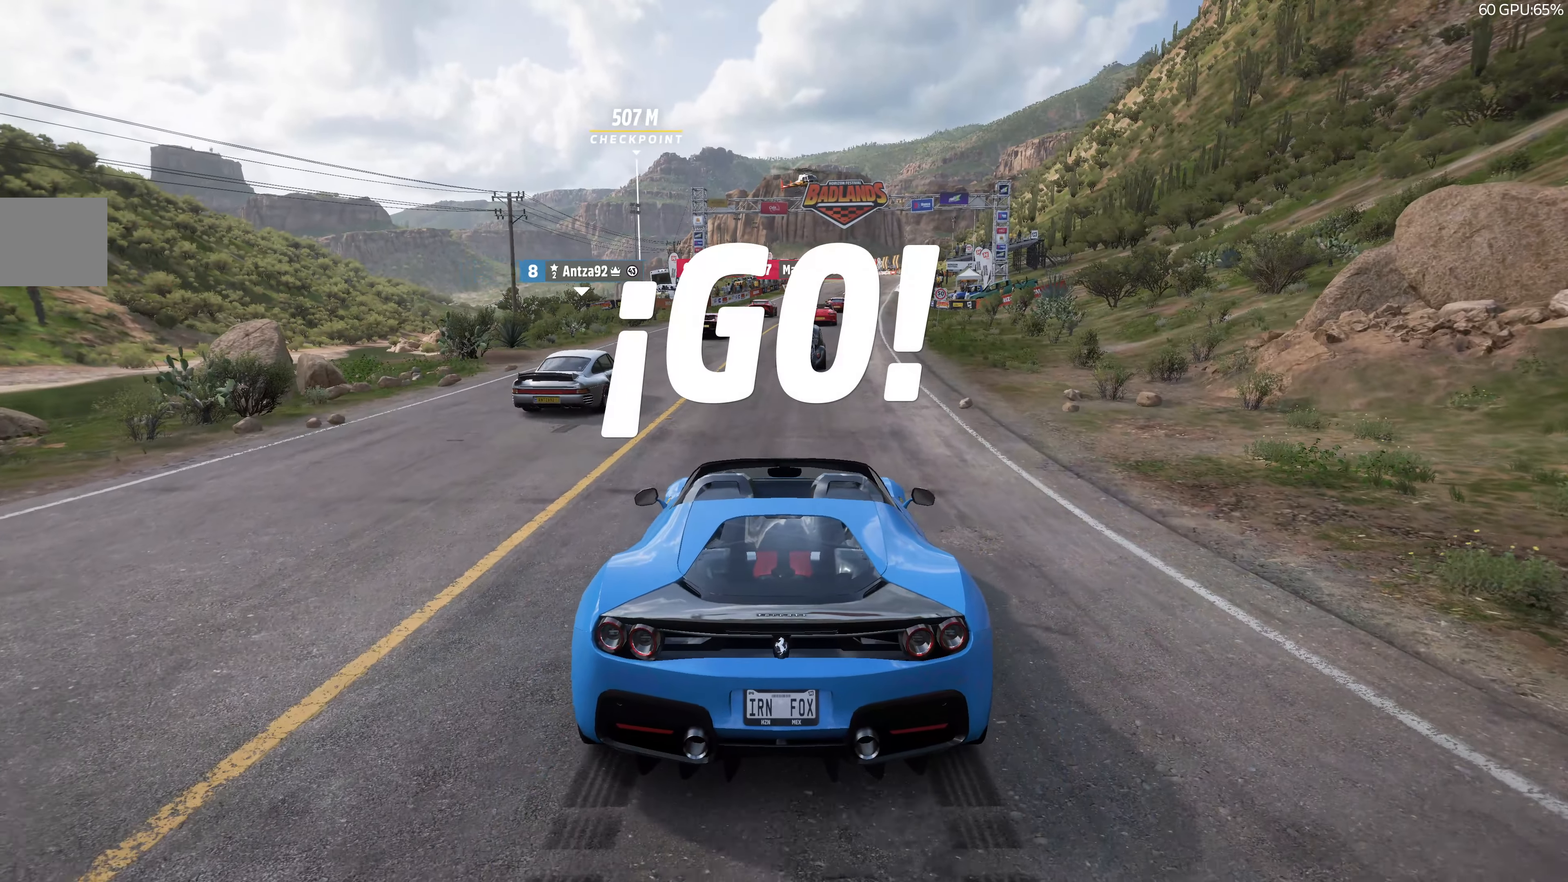
{"buttons": ["R2"], "left_stick": "up", "right_stick": "center", "events": []}
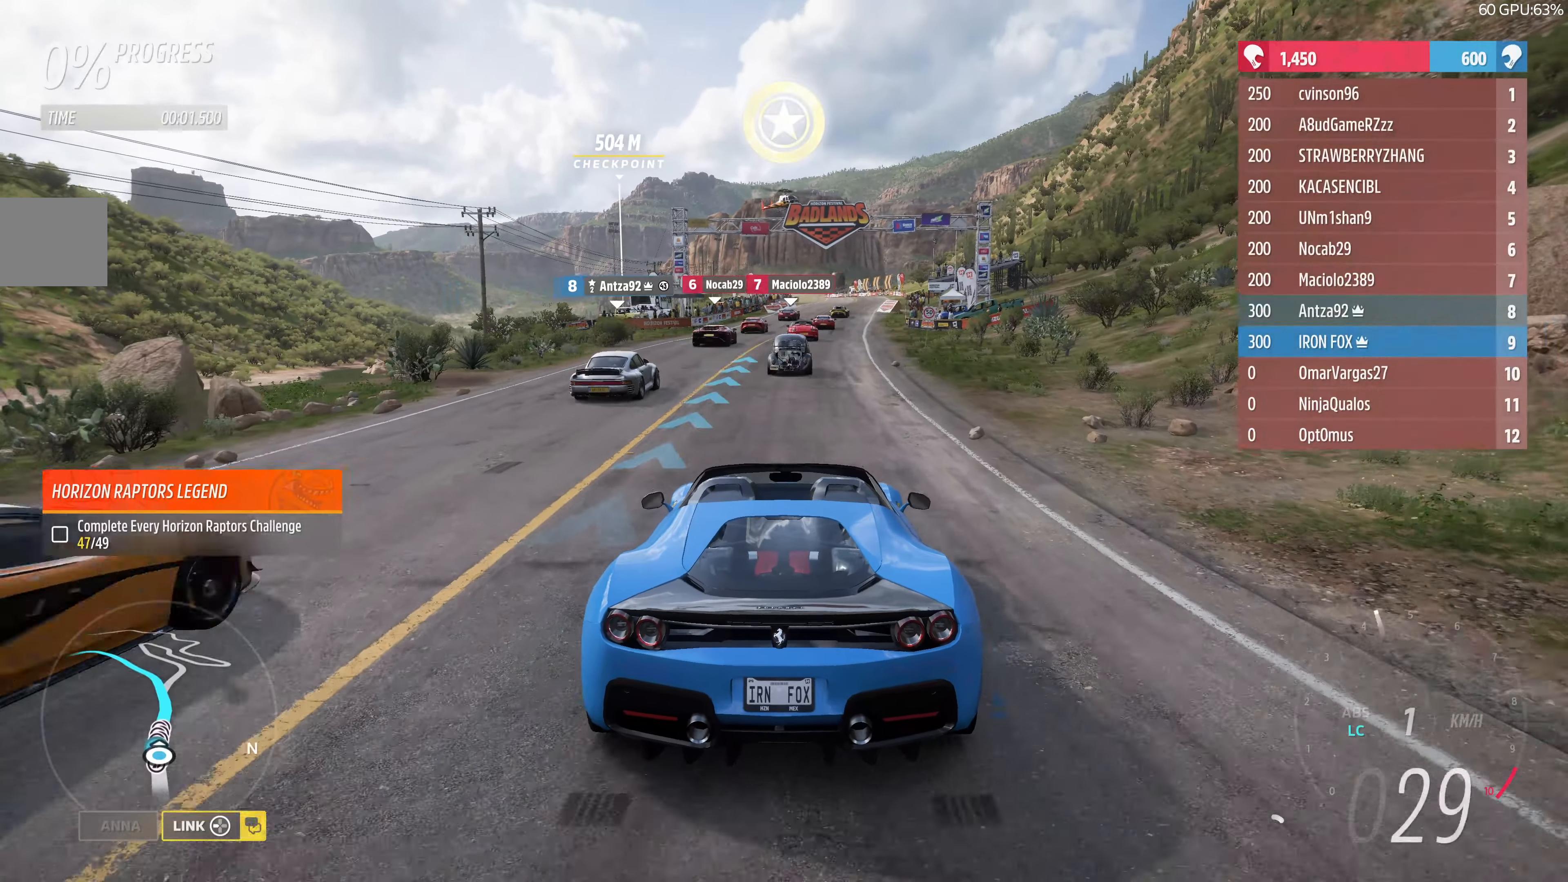
{"buttons": ["R2"], "left_stick": "up", "right_stick": "center", "events": []}
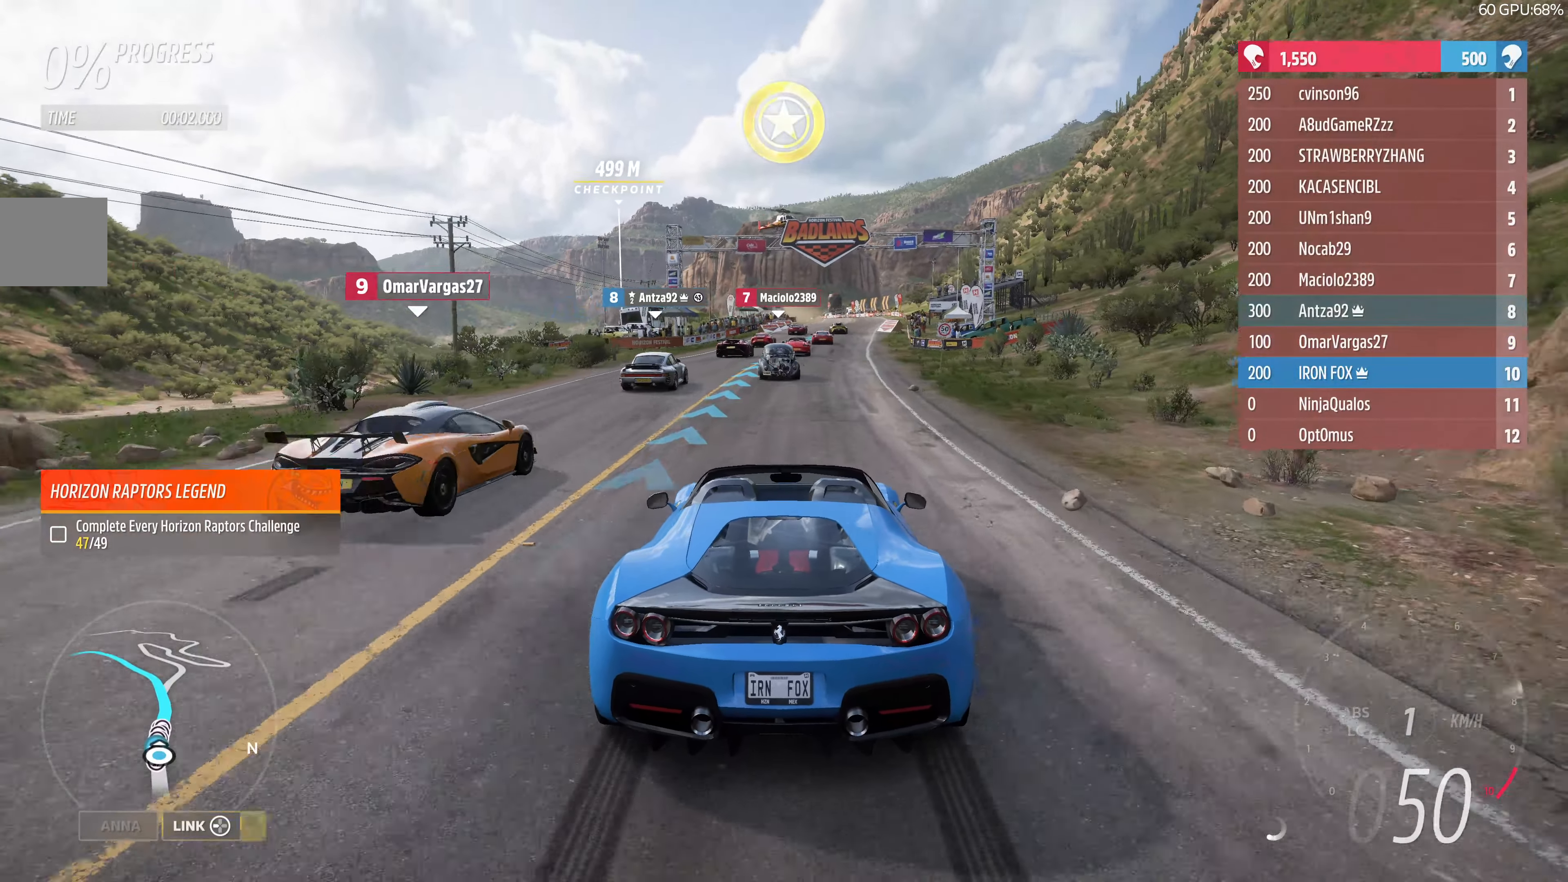
{"buttons": ["R2"], "left_stick": "up", "right_stick": "center", "events": []}
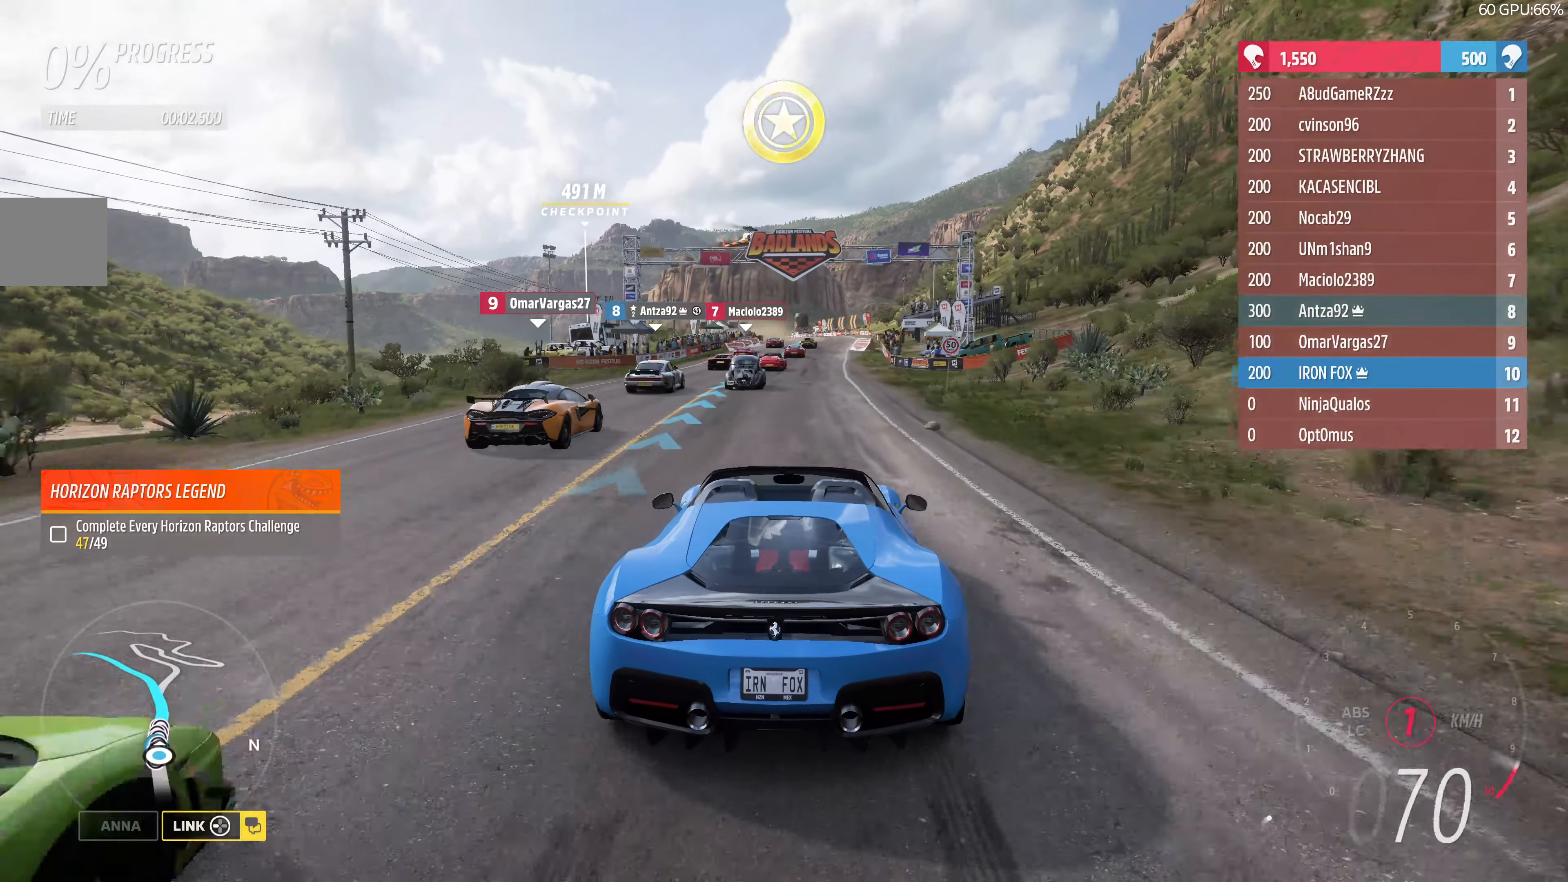
{"buttons": ["R2"], "left_stick": "up", "right_stick": "center", "events": []}
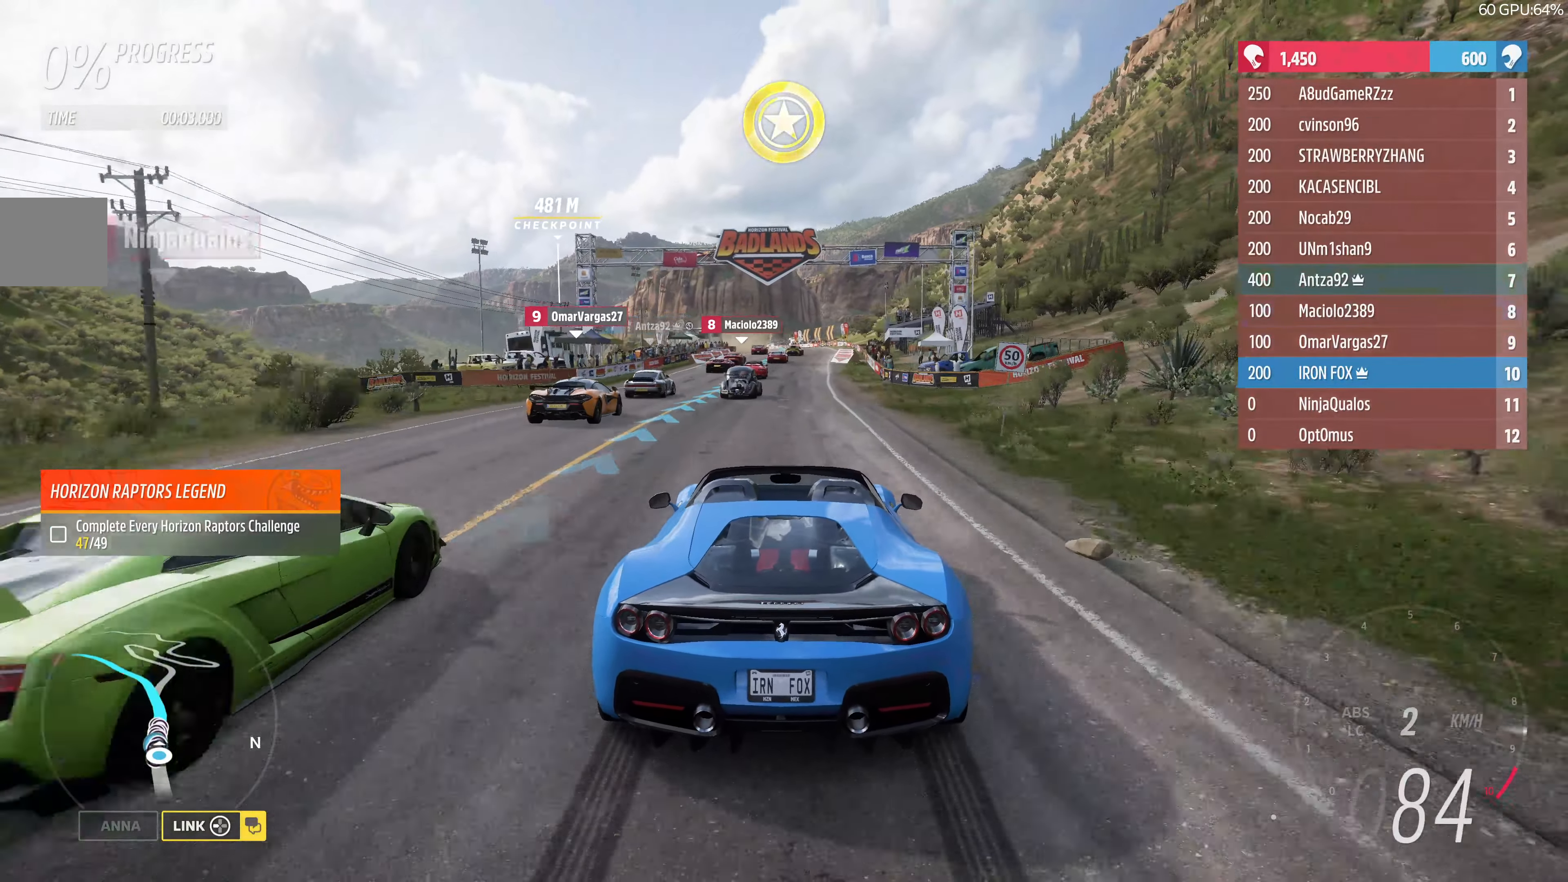
{"buttons": ["R2"], "left_stick": "center", "right_stick": "down", "events": [[400, "right_stick", "down"], [500, "left_stick", "center"]]}
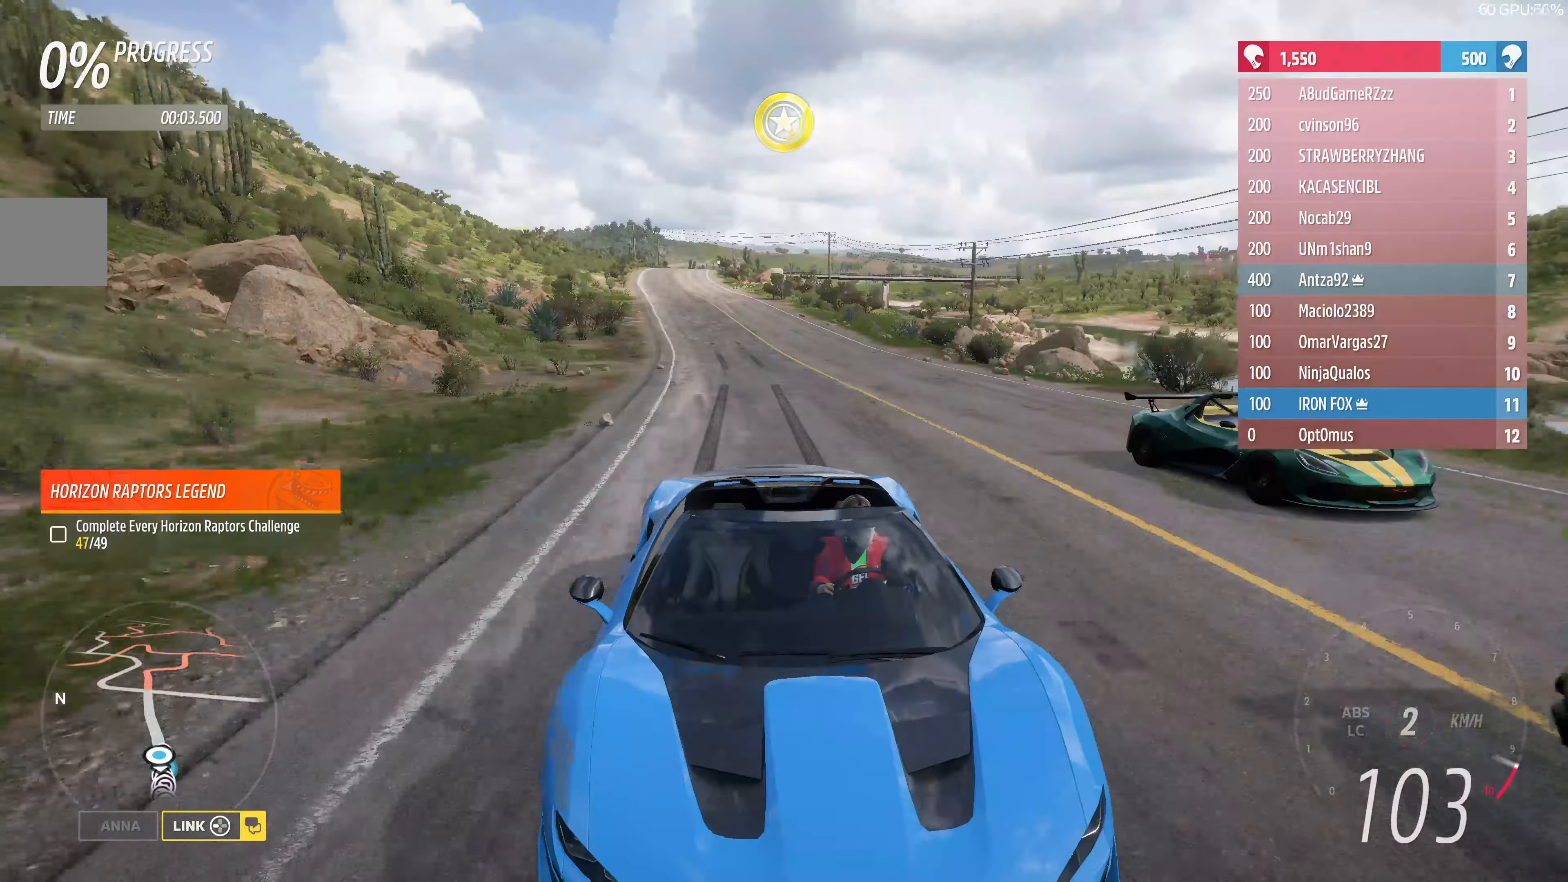
{"buttons": ["R2"], "left_stick": "up", "right_stick": "center", "events": [[234, "right_stick", "center"], [500, "left_stick", "up"]]}
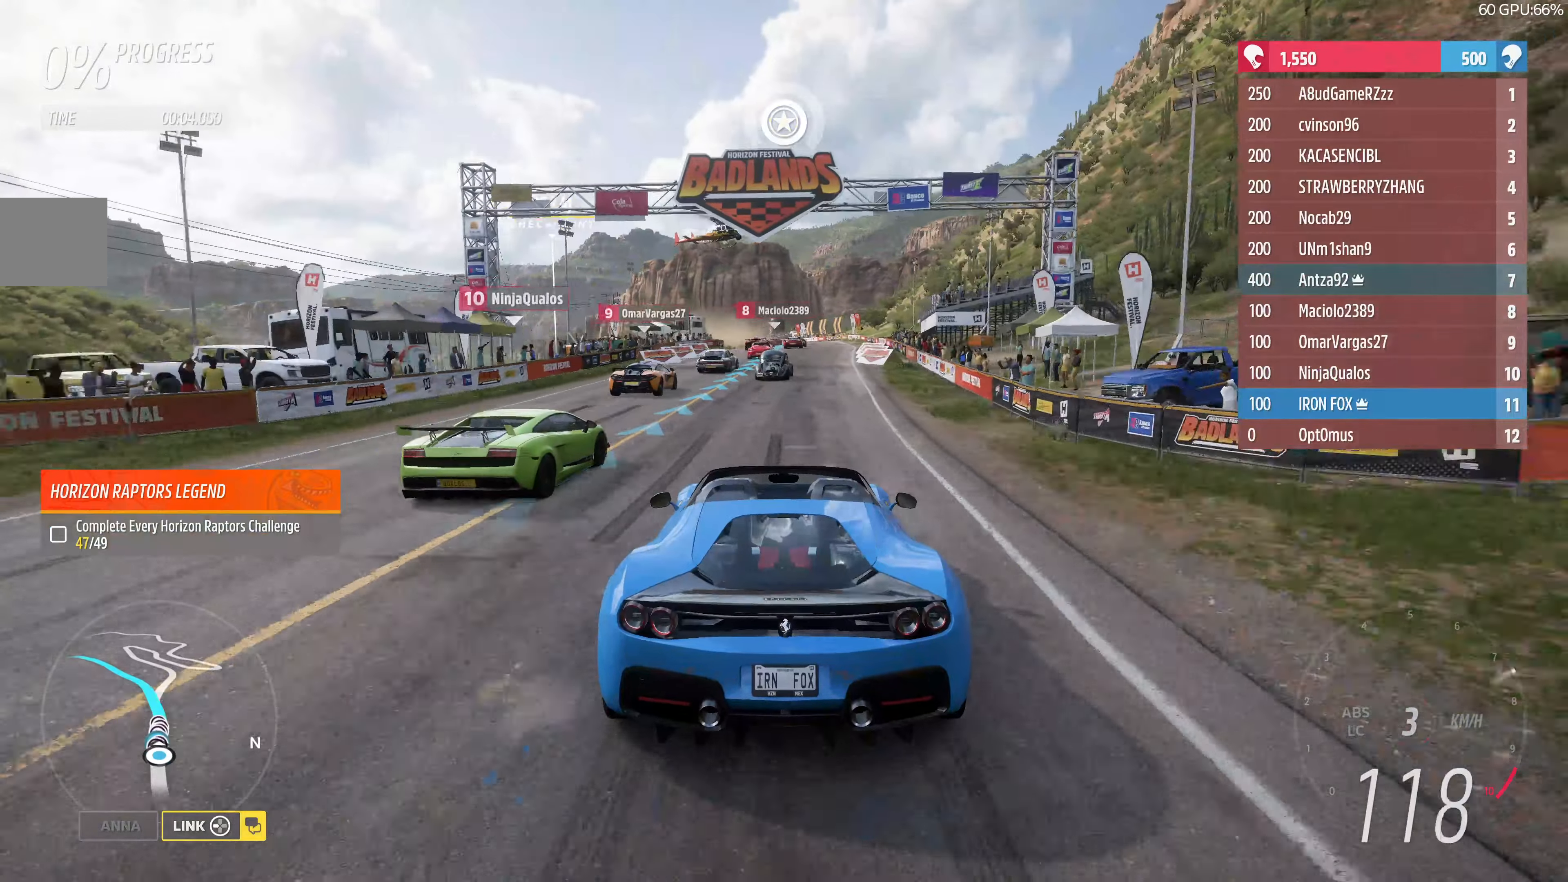
{"buttons": ["R2"], "left_stick": "up", "right_stick": "center", "events": []}
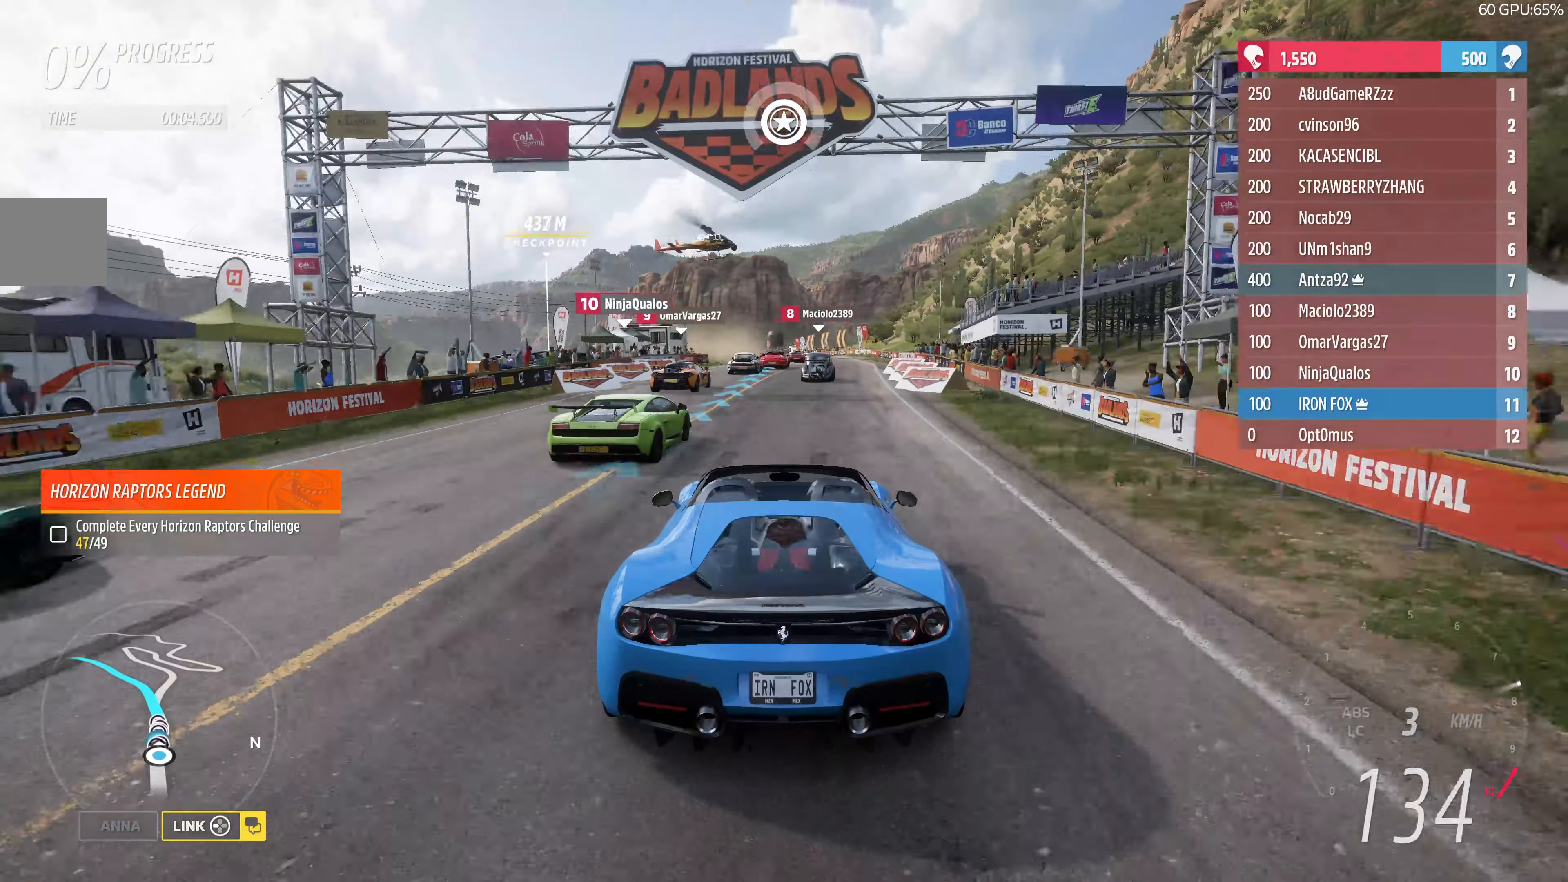
{"buttons": ["R2"], "left_stick": "up", "right_stick": "center", "events": [[34, "left_stick", "center"], [467, "left_stick", "up"]]}
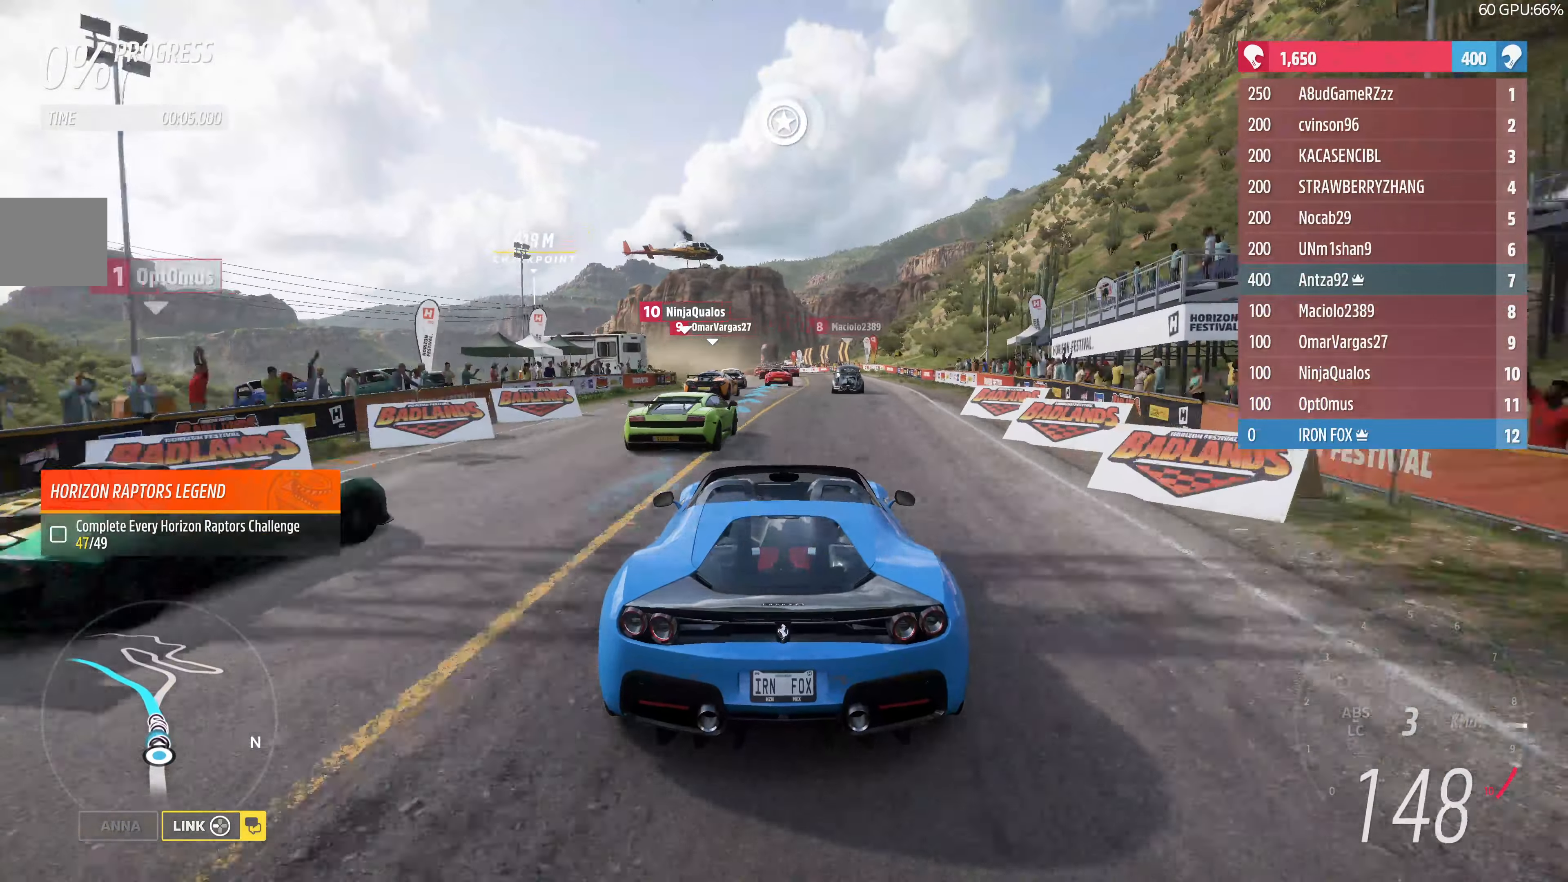
{"buttons": ["R2"], "left_stick": "up", "right_stick": "center", "events": []}
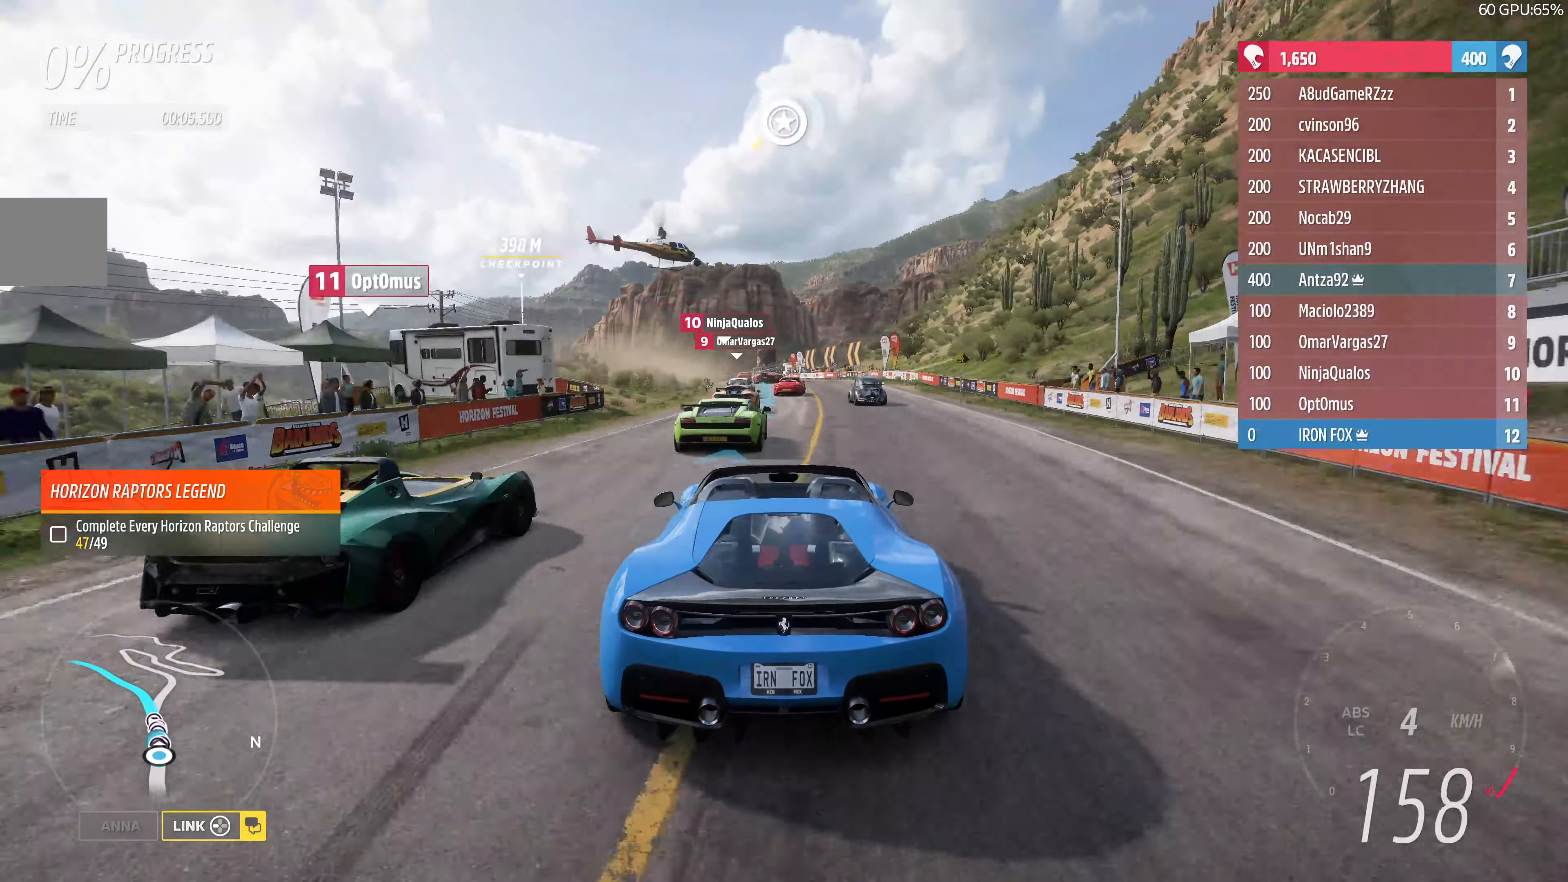
{"buttons": ["R2"], "left_stick": "up", "right_stick": "center", "events": []}
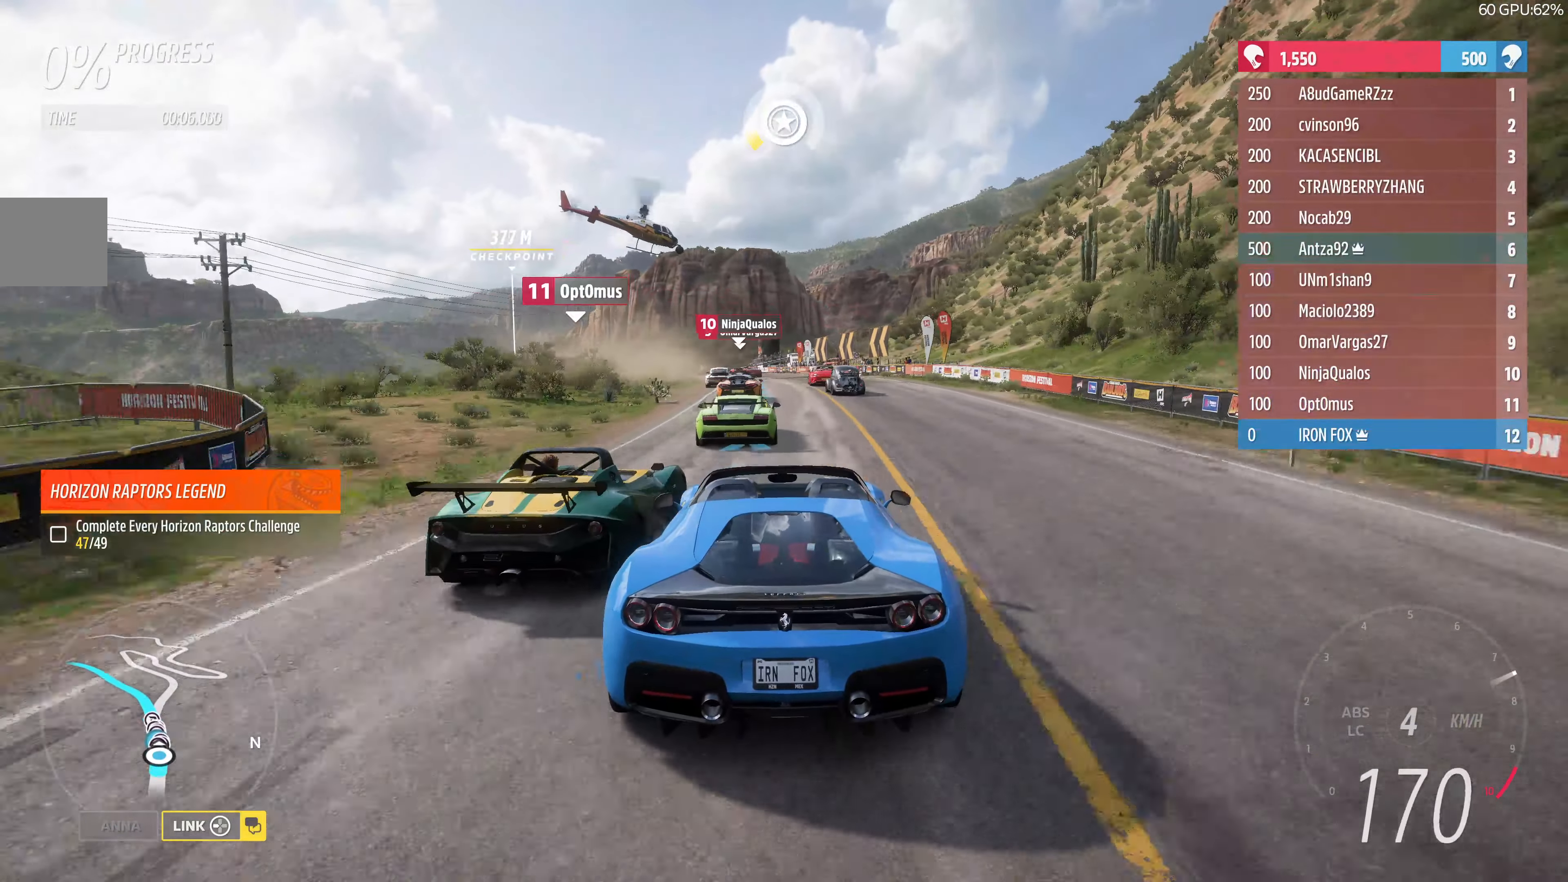
{"buttons": ["R2"], "left_stick": "up", "right_stick": "center", "events": []}
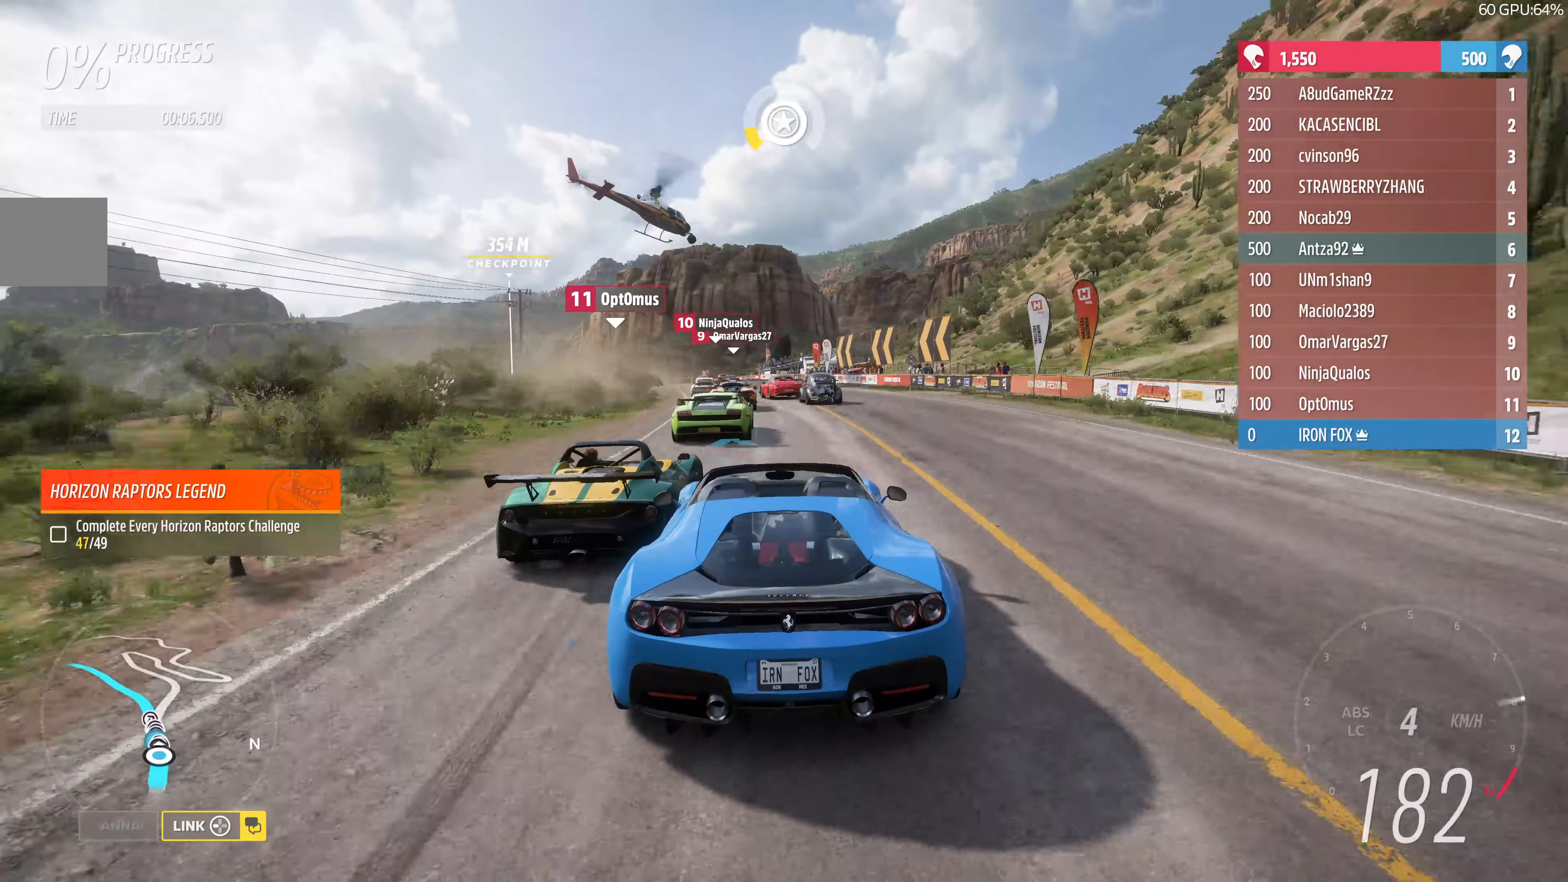
{"buttons": ["R2"], "left_stick": "up", "right_stick": "center", "events": []}
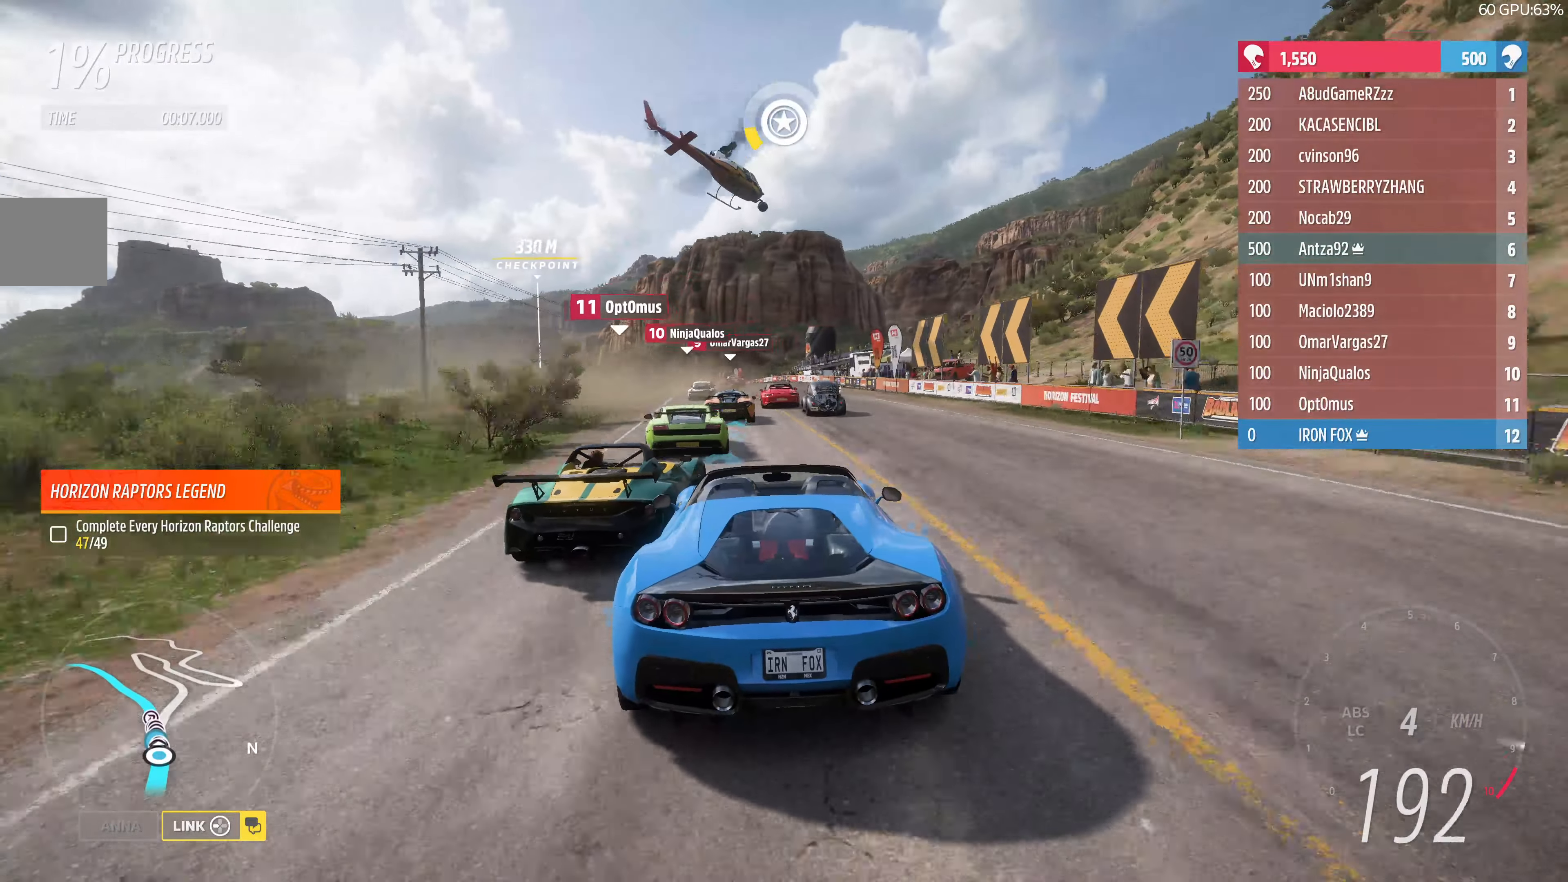
{"buttons": ["R2"], "left_stick": "up", "right_stick": "center", "events": []}
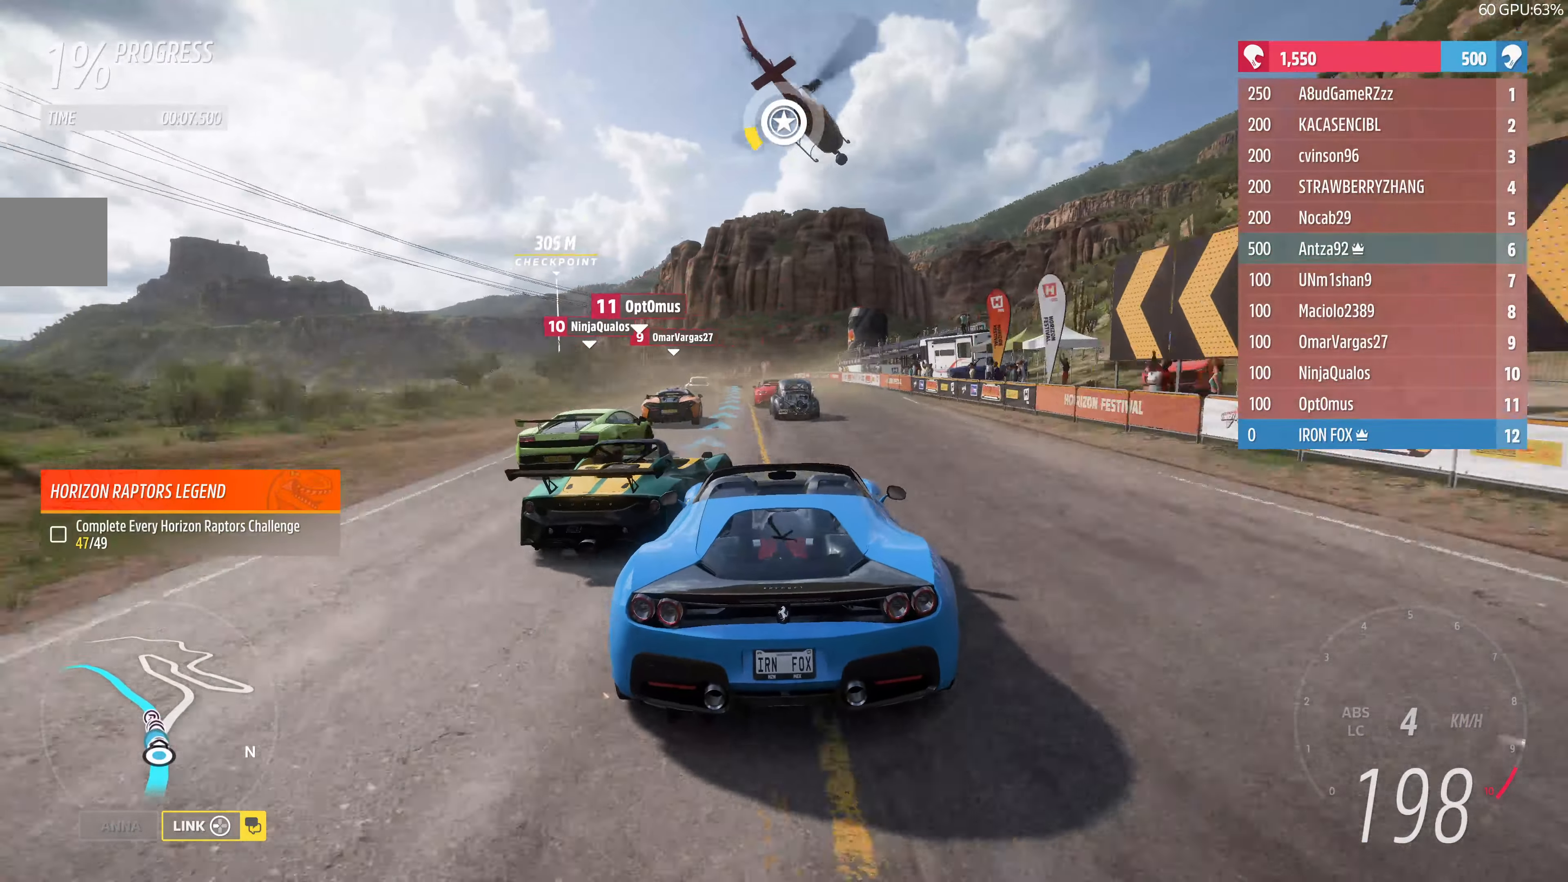
{"buttons": ["R2"], "left_stick": "up", "right_stick": "center", "events": []}
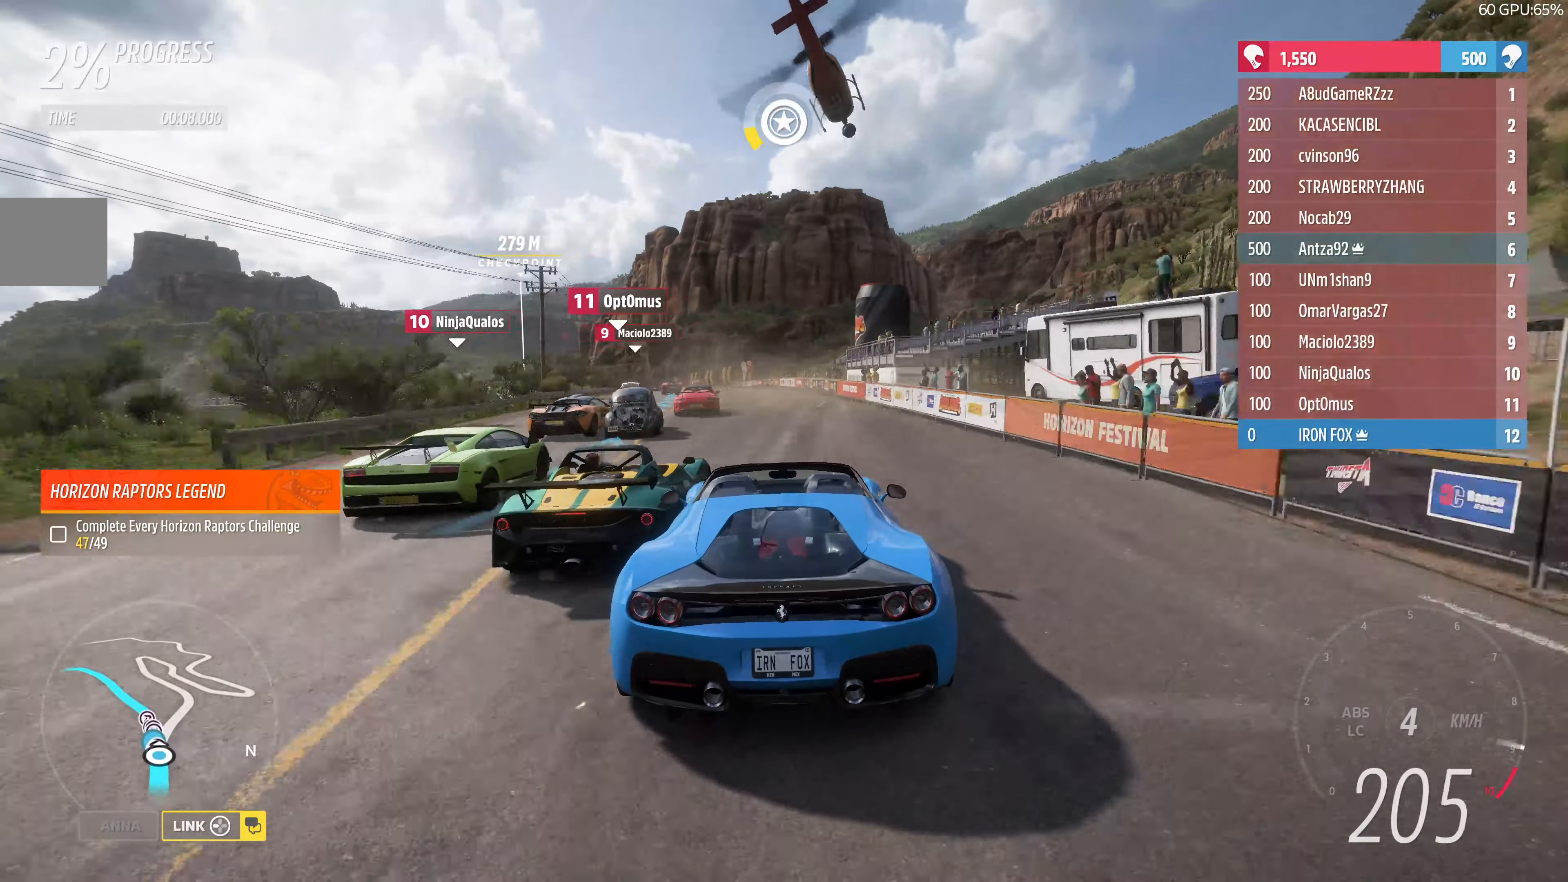
{"buttons": ["R2"], "left_stick": "up", "right_stick": "center", "events": []}
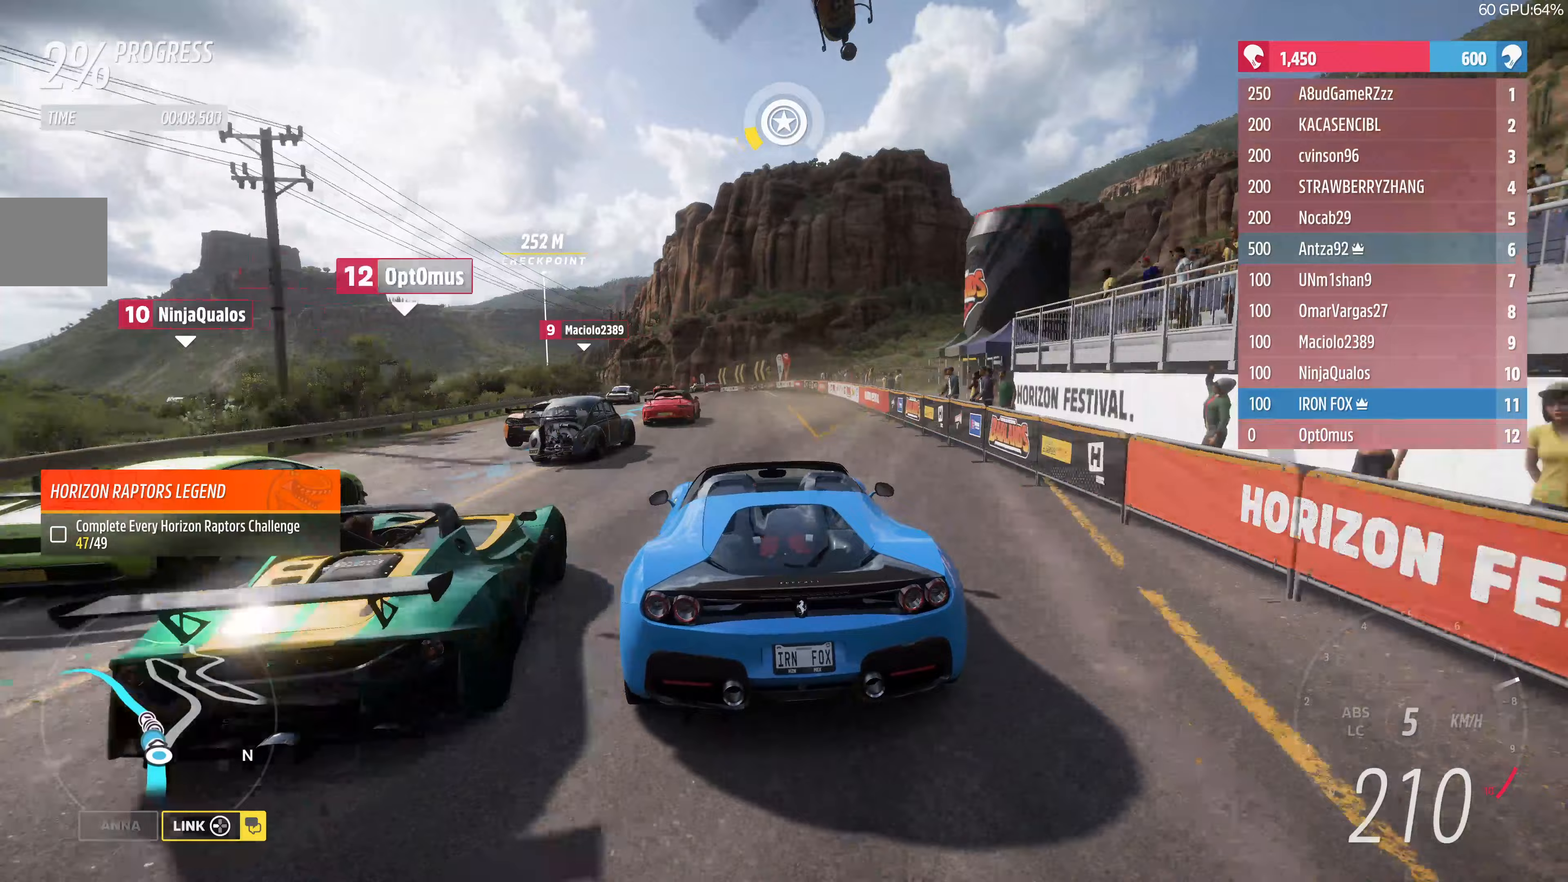
{"buttons": ["R2"], "left_stick": "up", "right_stick": "center", "events": []}
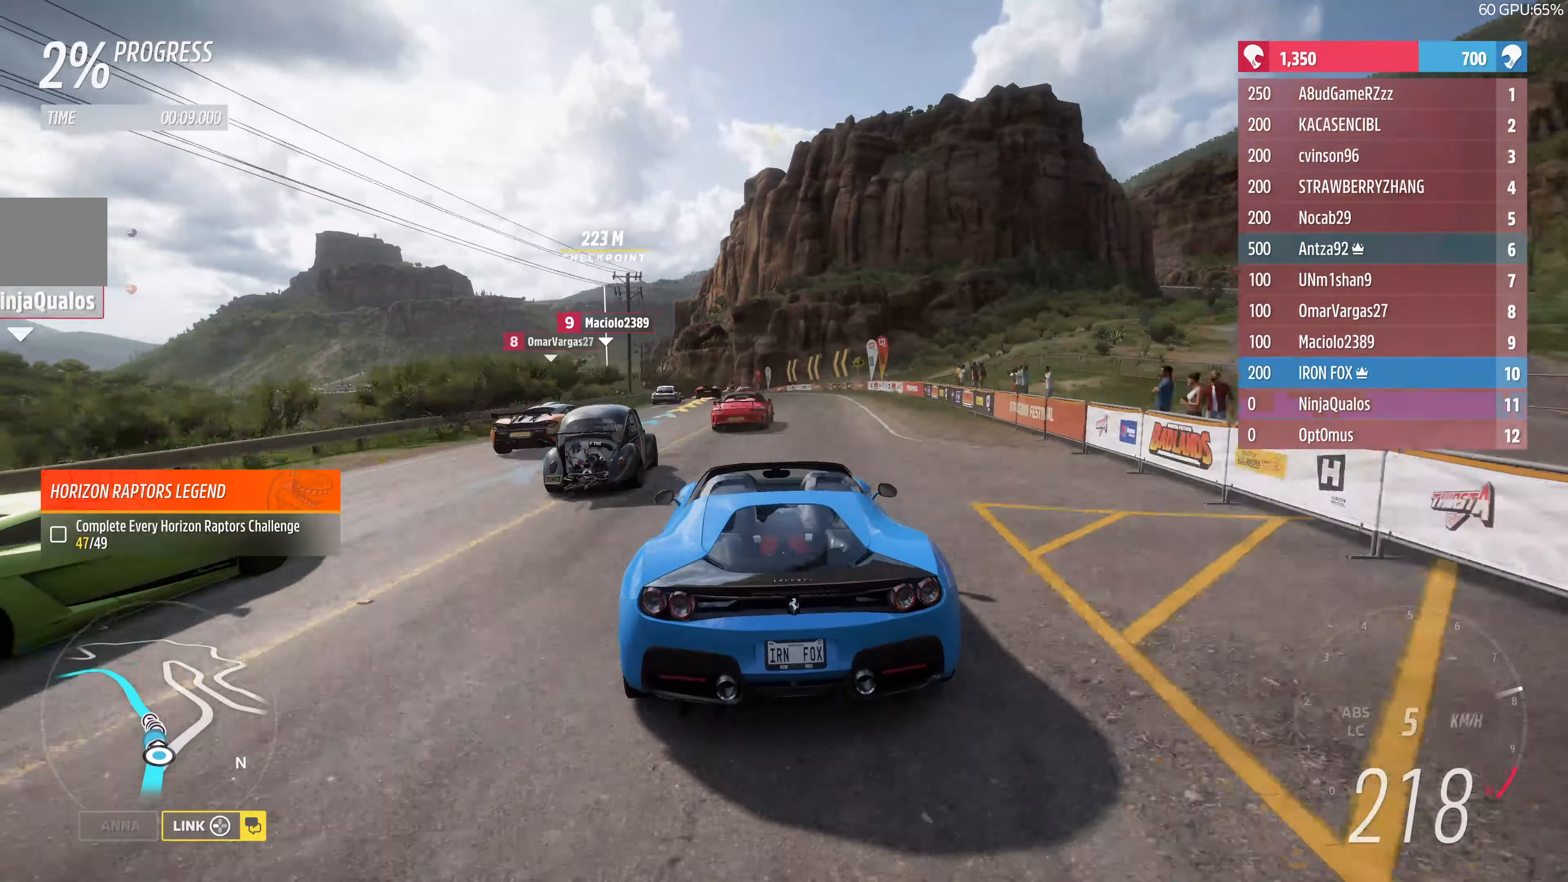
{"buttons": ["R2"], "left_stick": "up-left", "right_stick": "center", "events": [[233, "left_stick", "up-left"]]}
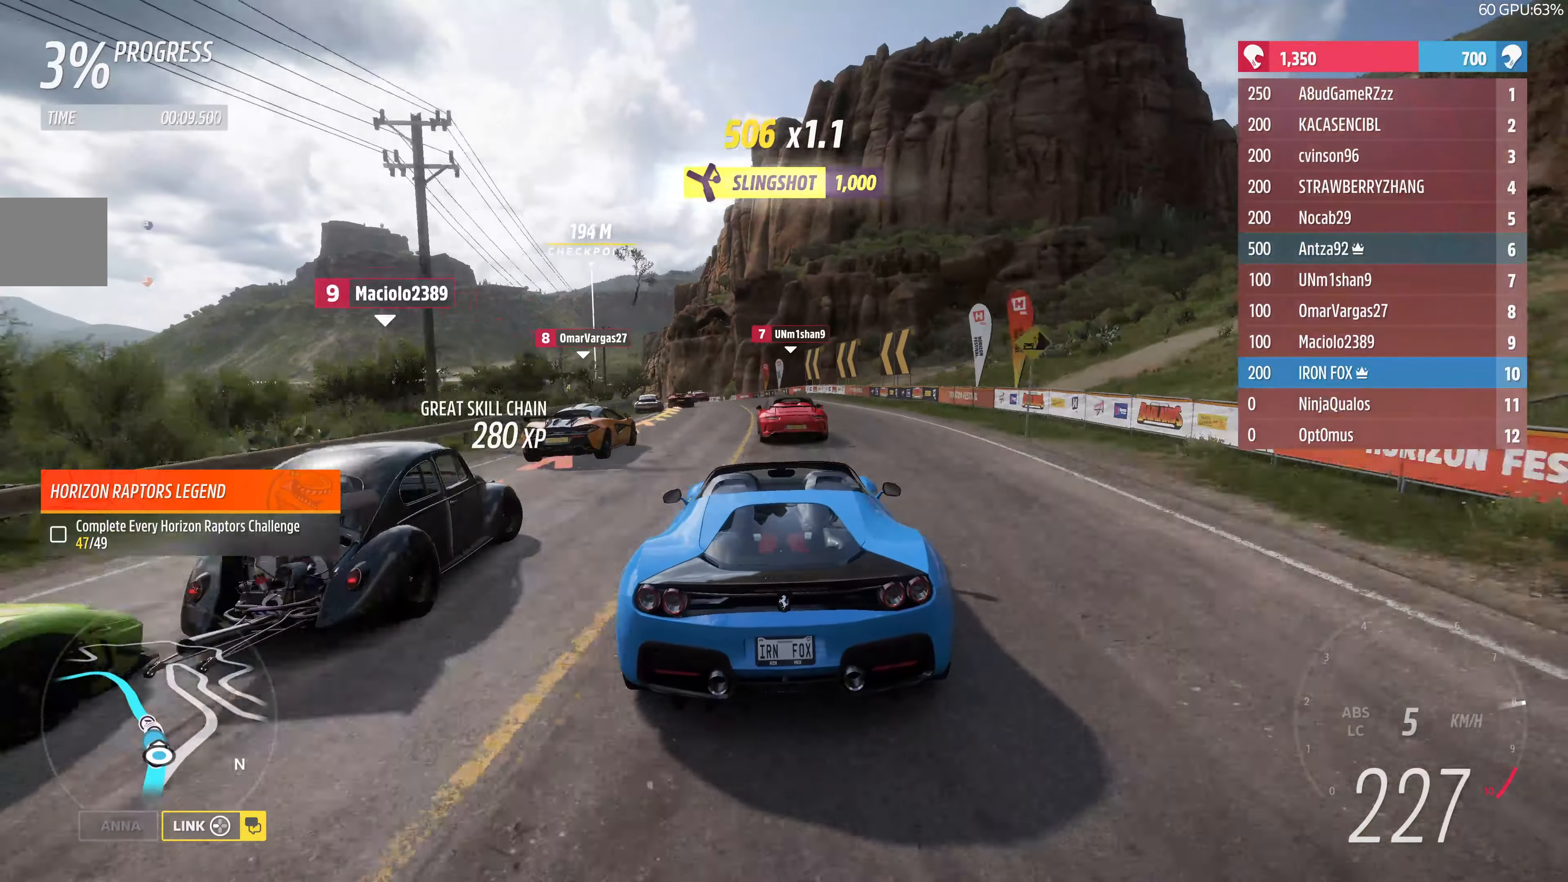
{"buttons": ["R2"], "left_stick": "up-left", "right_stick": "center", "events": [[67, "R2", "up"], [267, "left_stick", "center"], [333, "left_stick", "up-left"], [467, "R2", "down"]]}
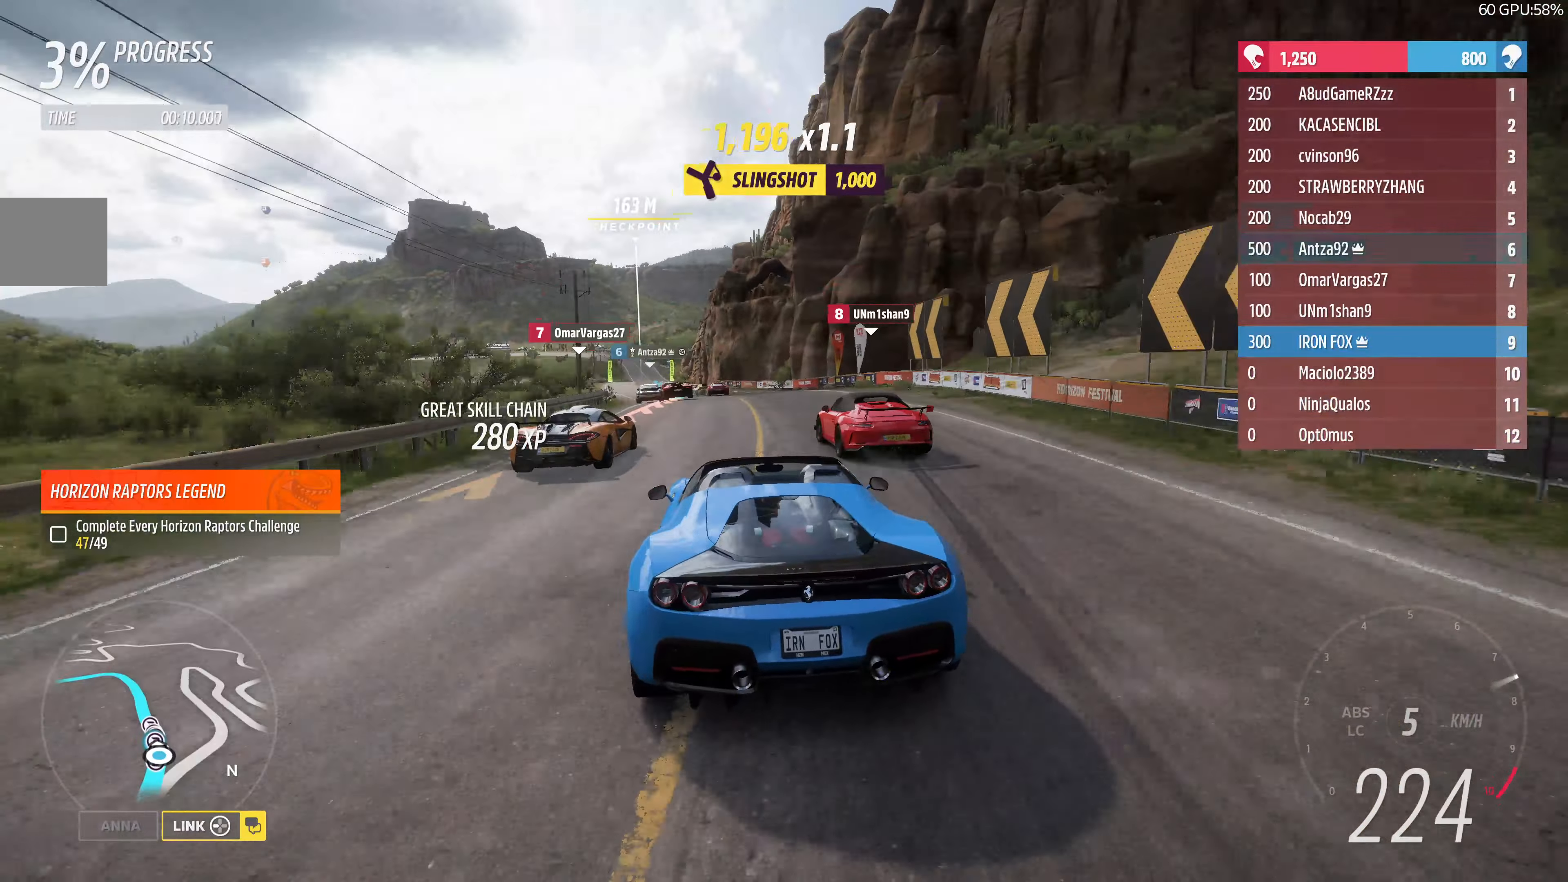
{"buttons": ["R2"], "left_stick": "up-left", "right_stick": "center", "events": [[100, "left_stick", "up"], [300, "left_stick", "up-right"], [467, "left_stick", "up-left"]]}